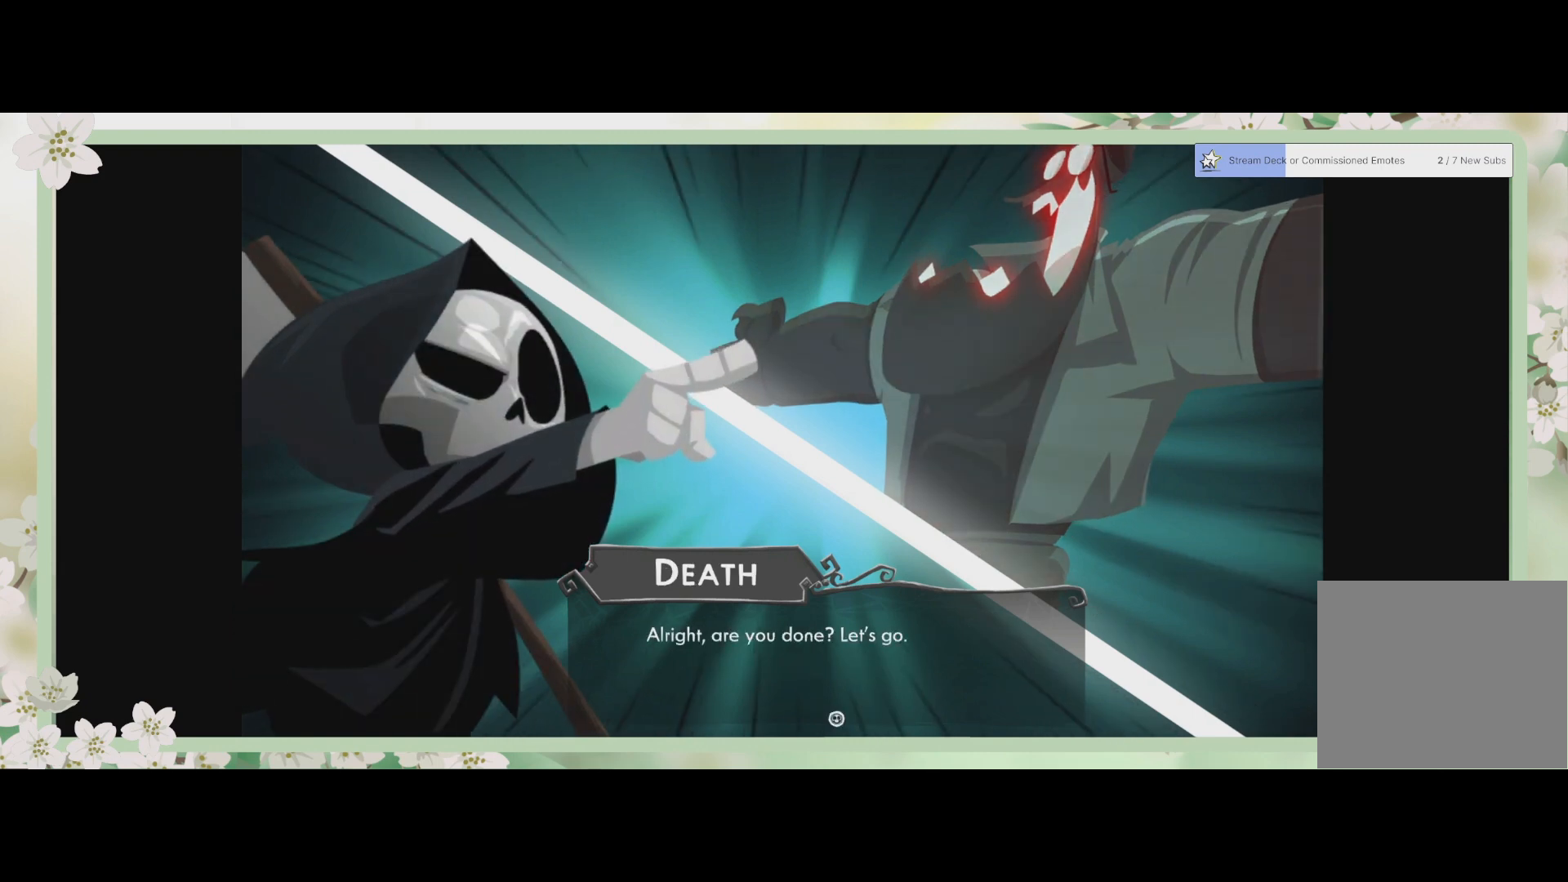
Gameplay with a controller (PlayStation layout); each line is a JSON object with the inputs held at the frame after it. "events" lists button and stick changes between this image and that frame as [ms after this image, input, new state], when the widget could be followed in between. Not read: right_stick.
{"buttons": [], "left_stick": "center", "events": [[33, "CROSS", "down"], [167, "CROSS", "up"]]}
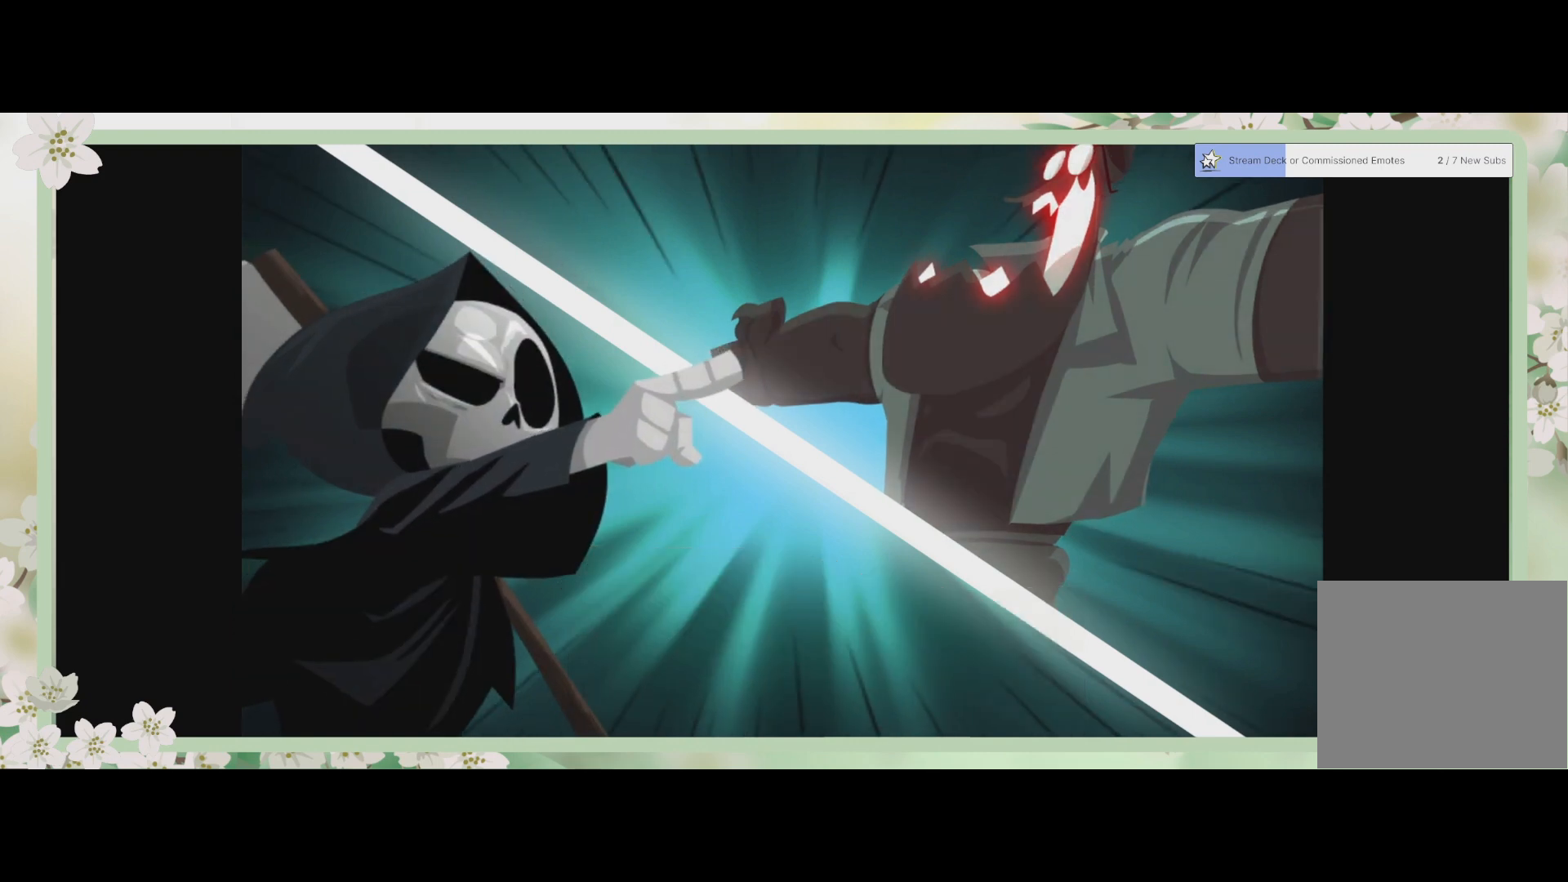
{"buttons": [], "left_stick": "center", "events": []}
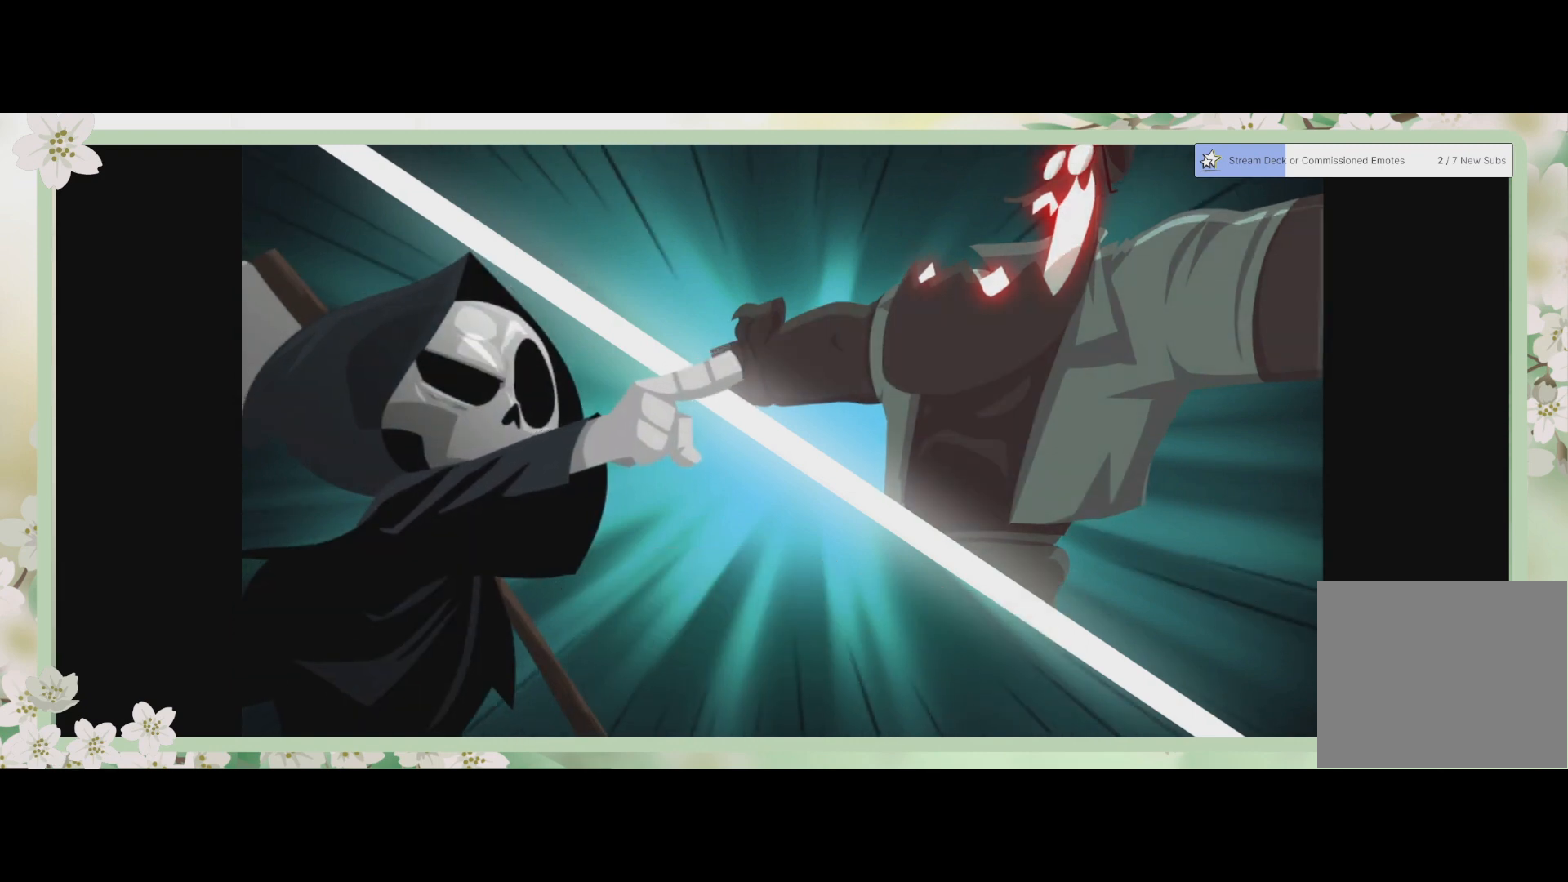
{"buttons": [], "left_stick": "center", "events": []}
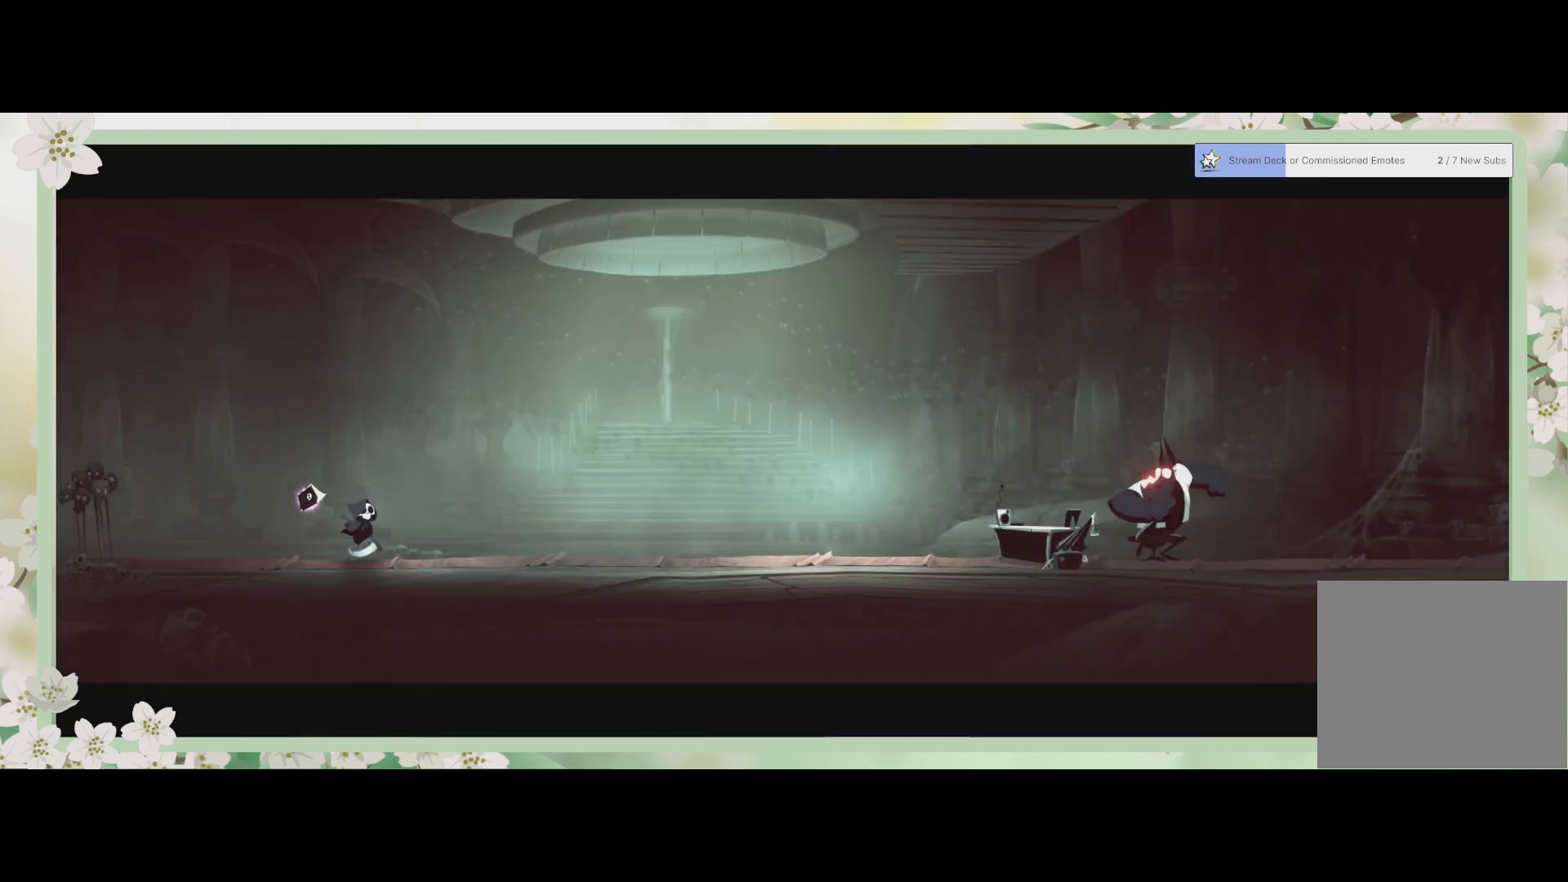
{"buttons": [], "left_stick": "center", "events": []}
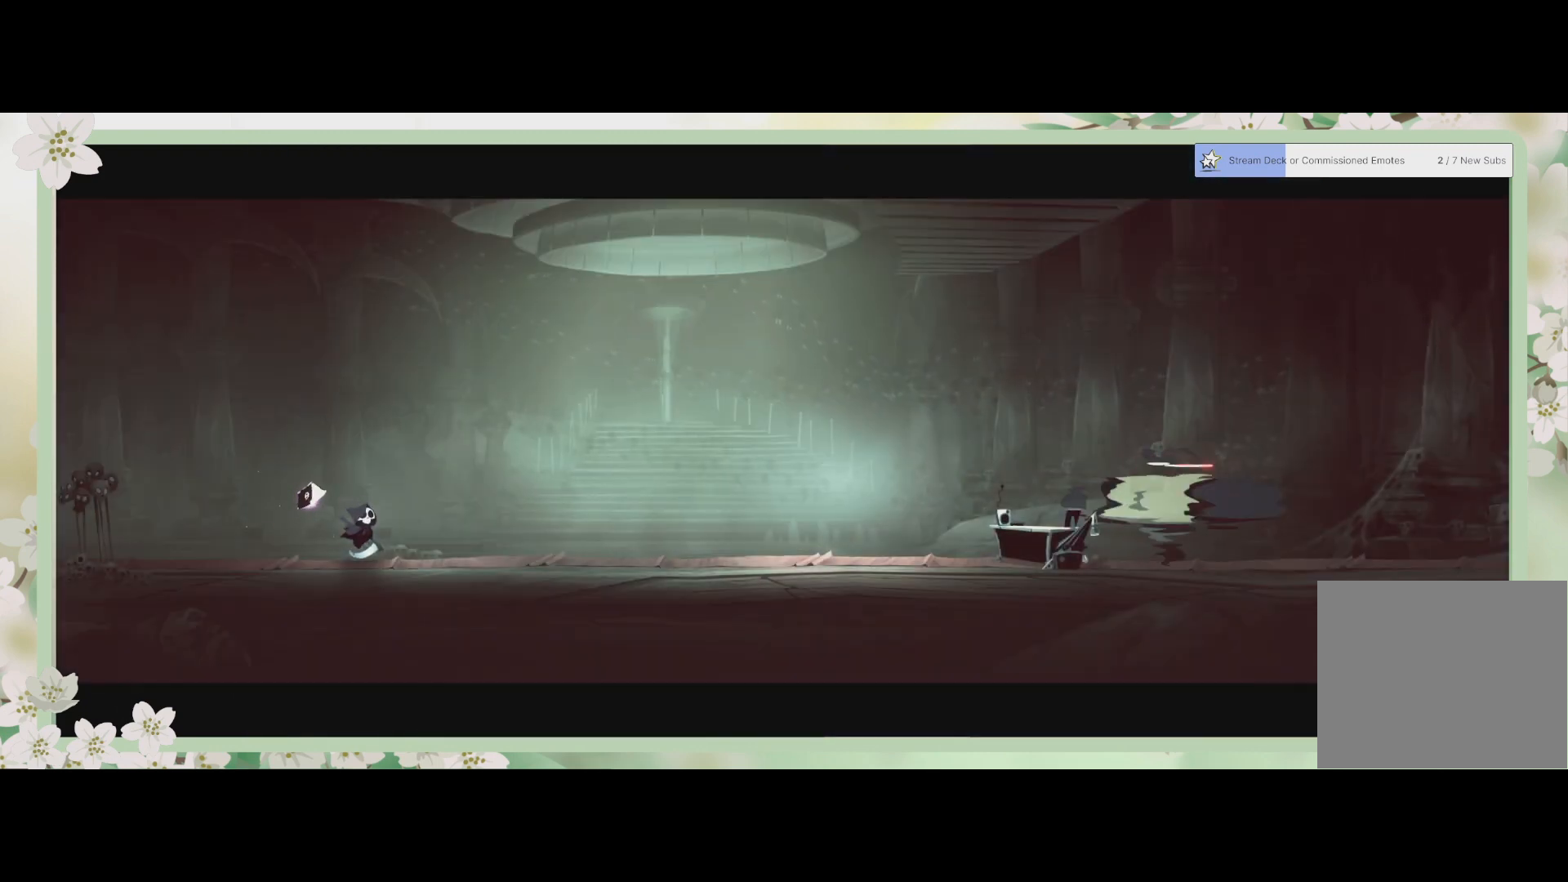
{"buttons": [], "left_stick": "up-right", "events": [[267, "left_stick", "up-right"]]}
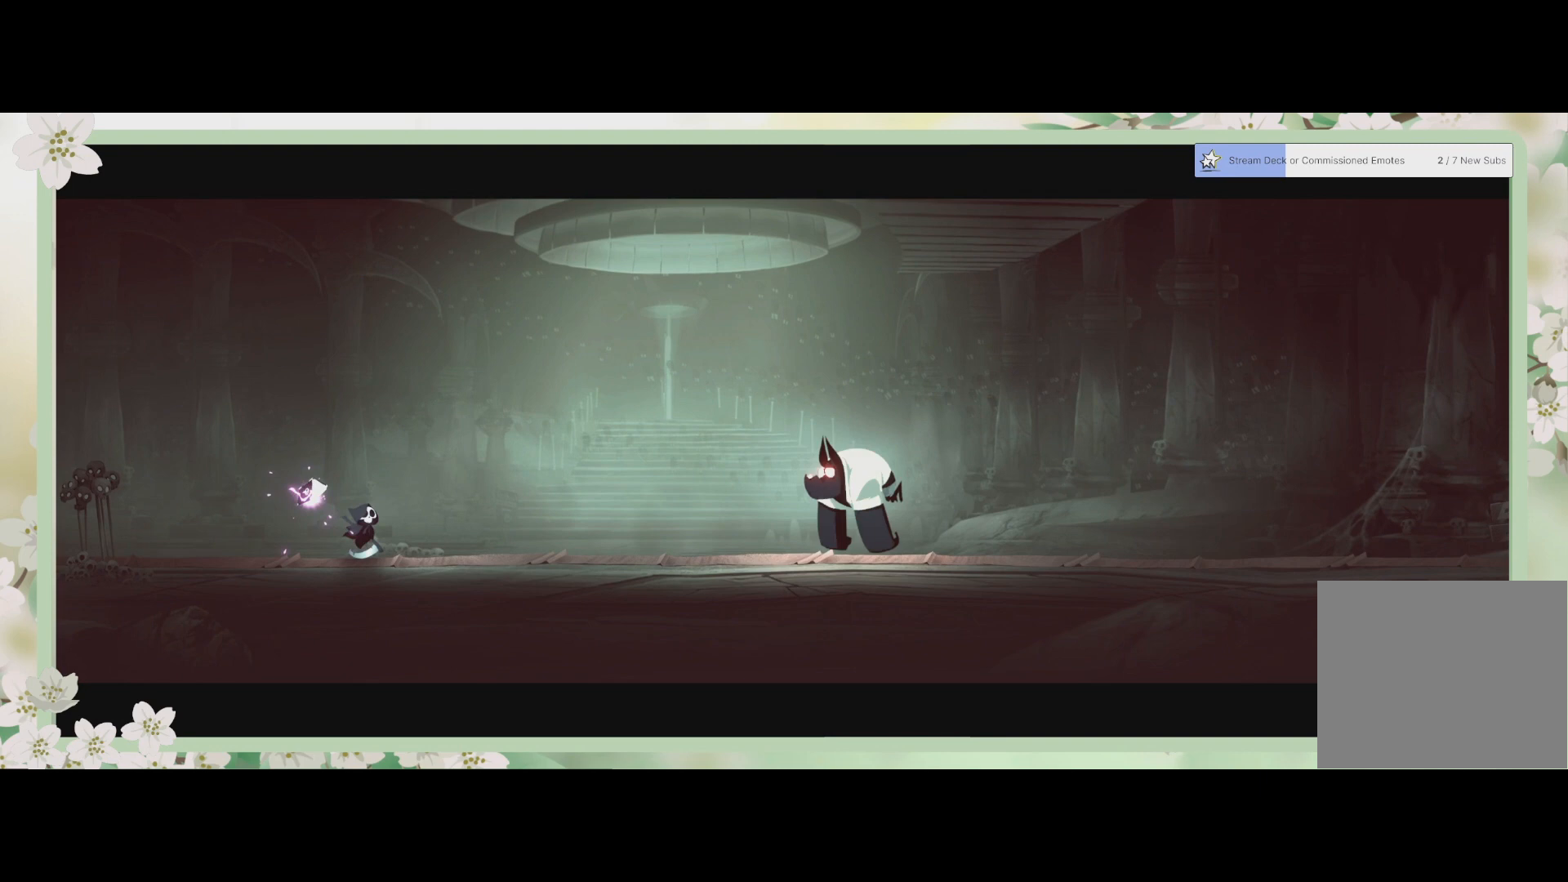
{"buttons": ["R2"], "left_stick": "up-right", "events": [[200, "left_stick", "center"], [367, "left_stick", "up-right"], [467, "R2", "down"]]}
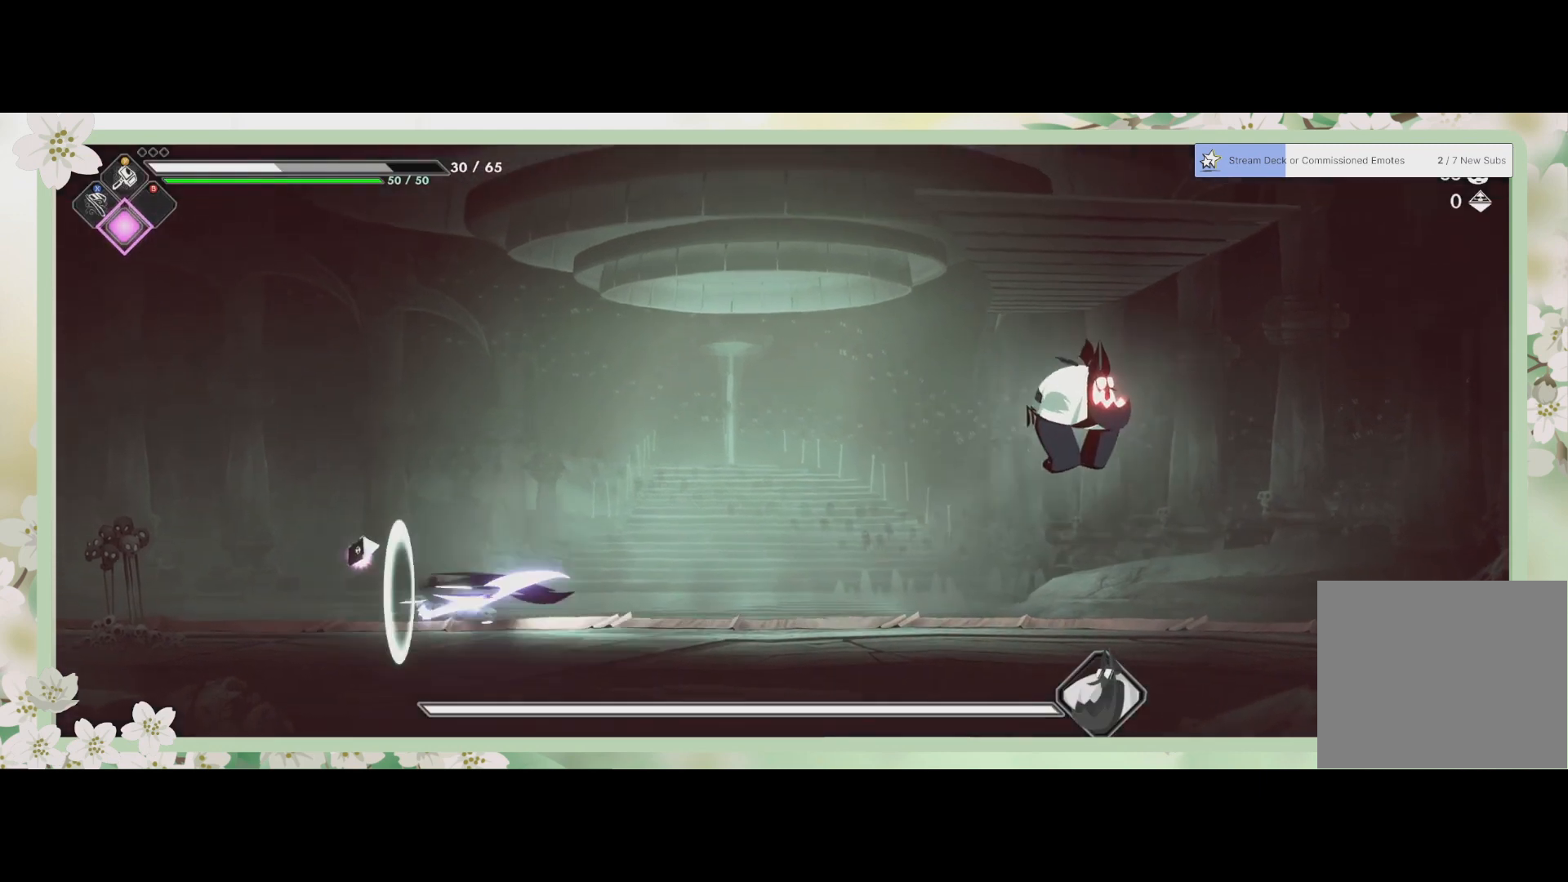
{"buttons": [], "left_stick": "right", "events": [[133, "R2", "up"], [433, "left_stick", "right"]]}
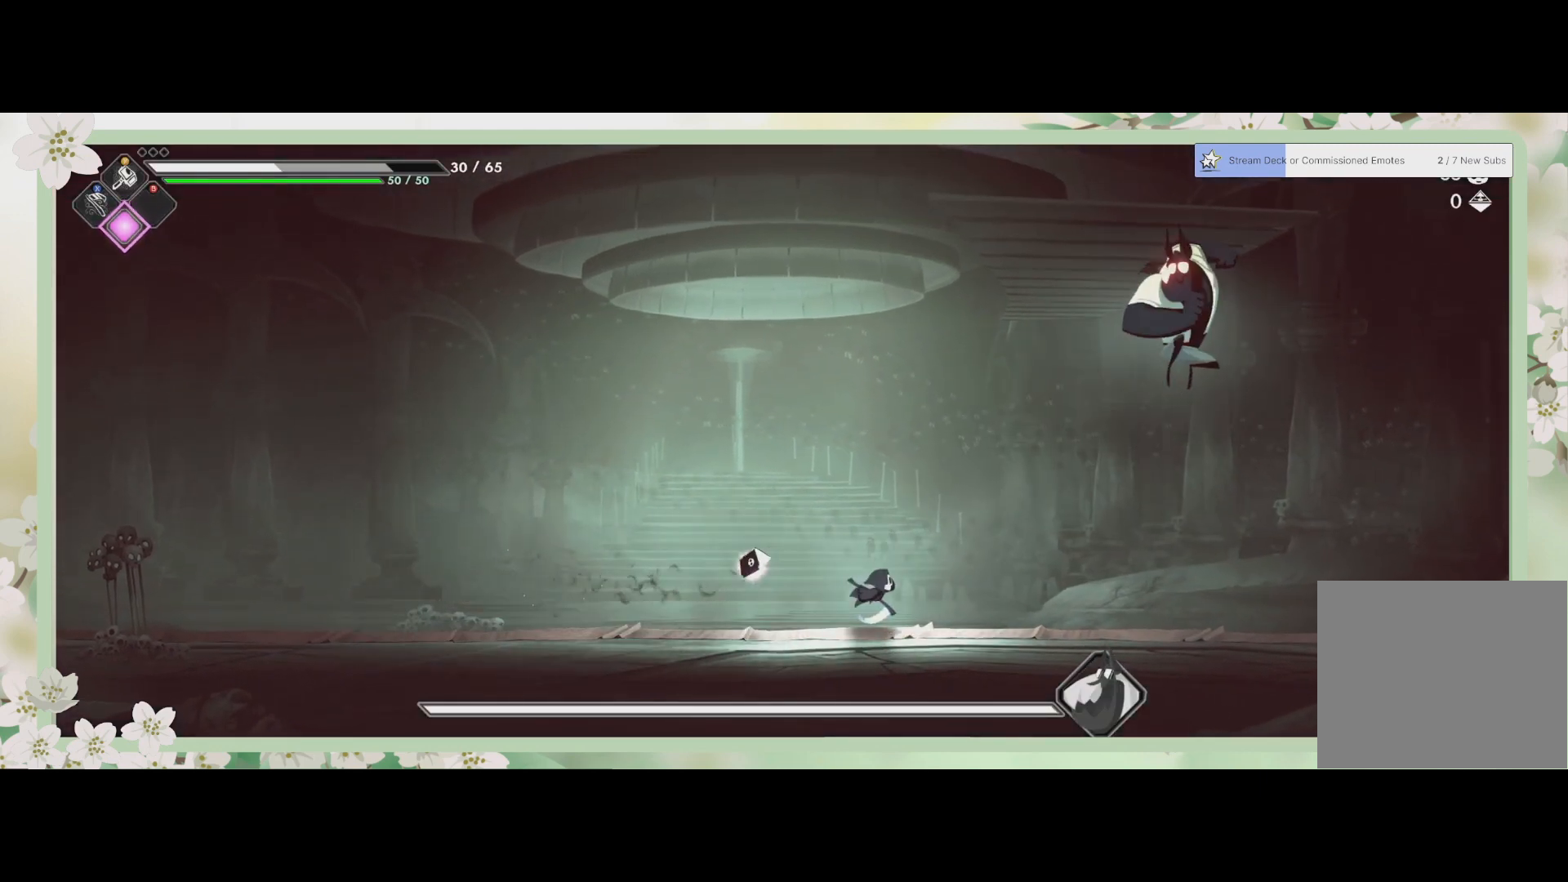
{"buttons": [], "left_stick": "right", "events": [[200, "R2", "down"], [367, "R2", "up"]]}
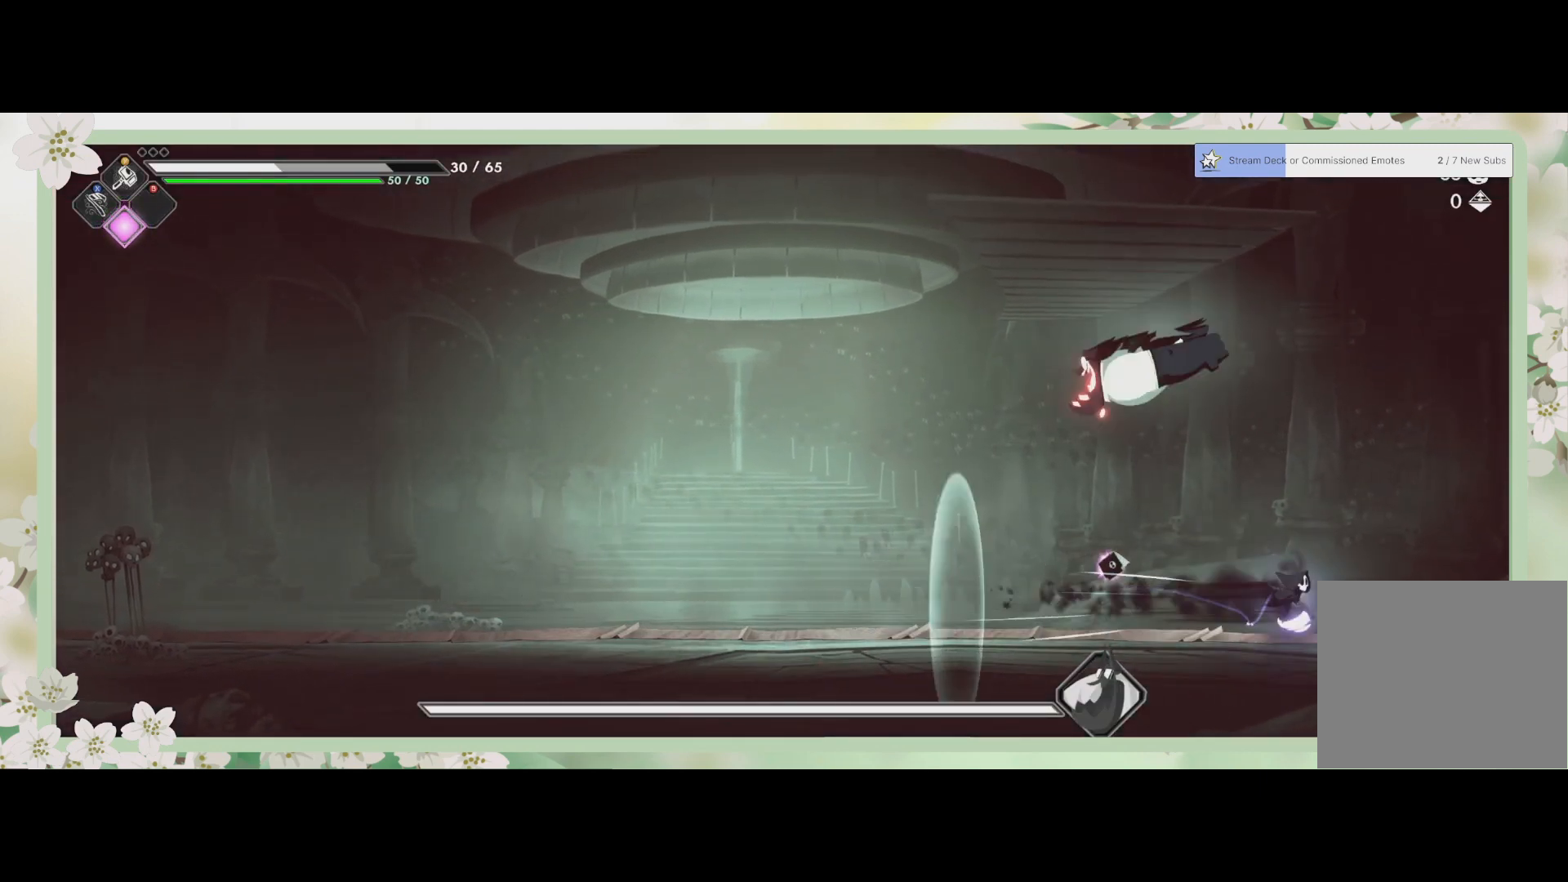
{"buttons": [], "left_stick": "left", "events": [[200, "left_stick", "center"], [433, "left_stick", "left"]]}
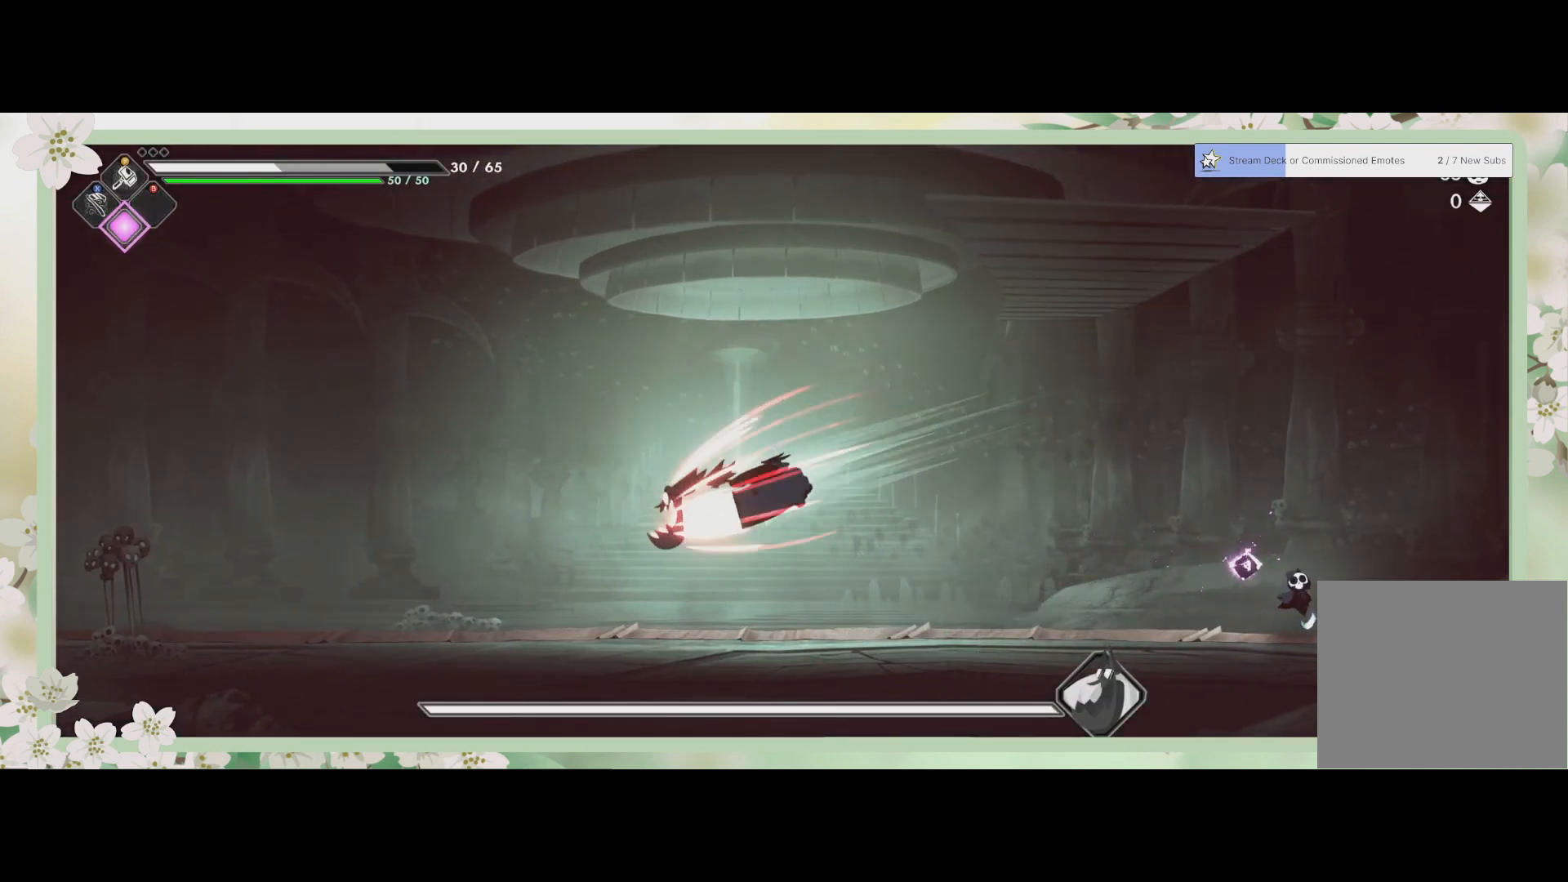
{"buttons": [], "left_stick": "left", "events": []}
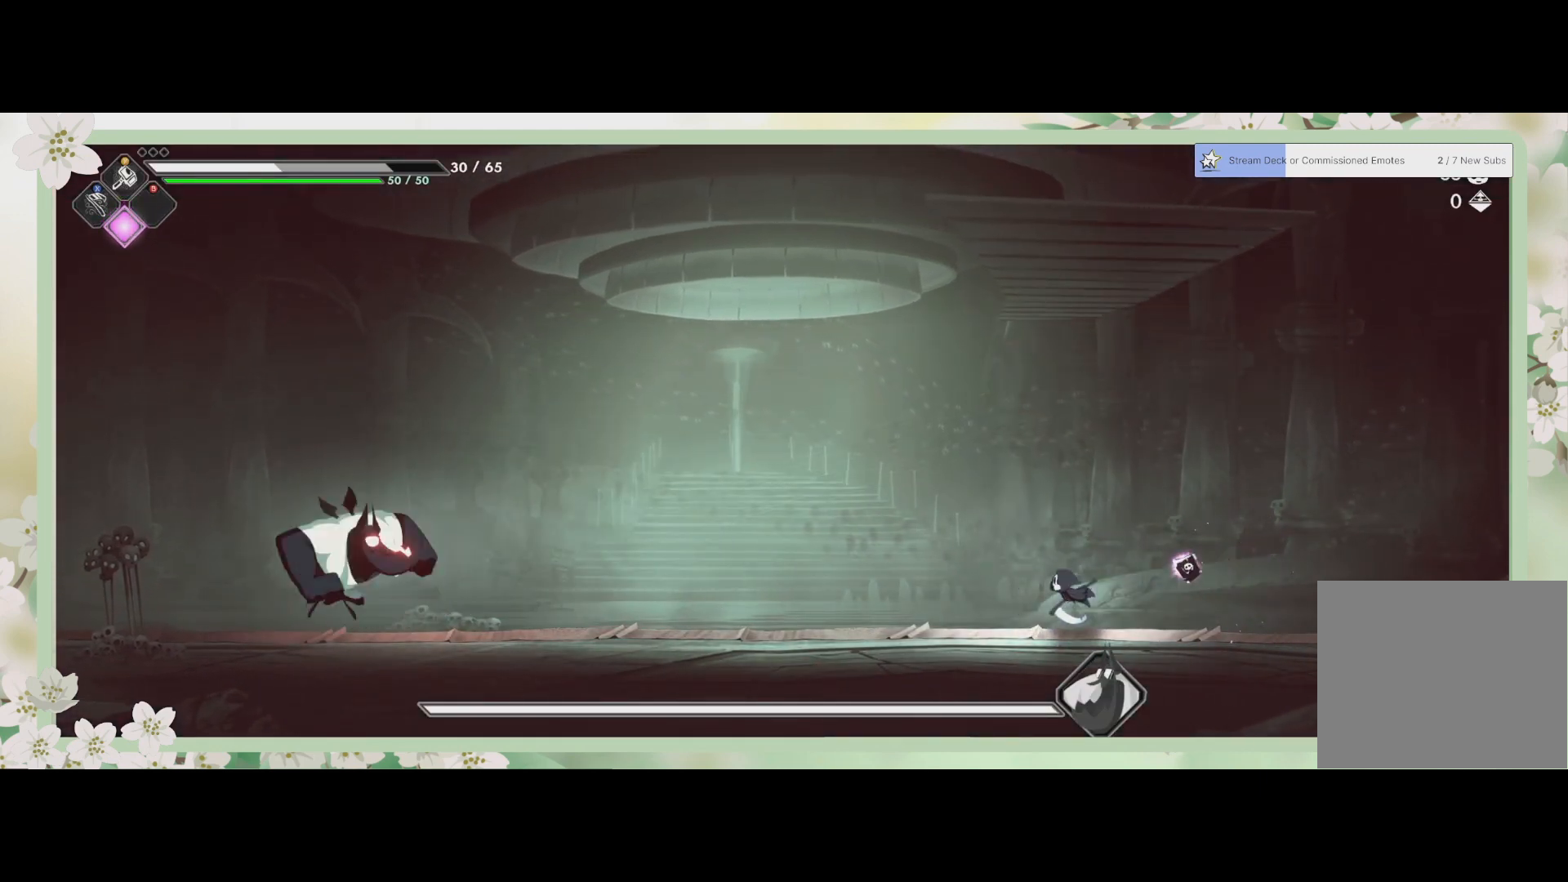
{"buttons": ["CROSS"], "left_stick": "left", "events": [[400, "CROSS", "down"]]}
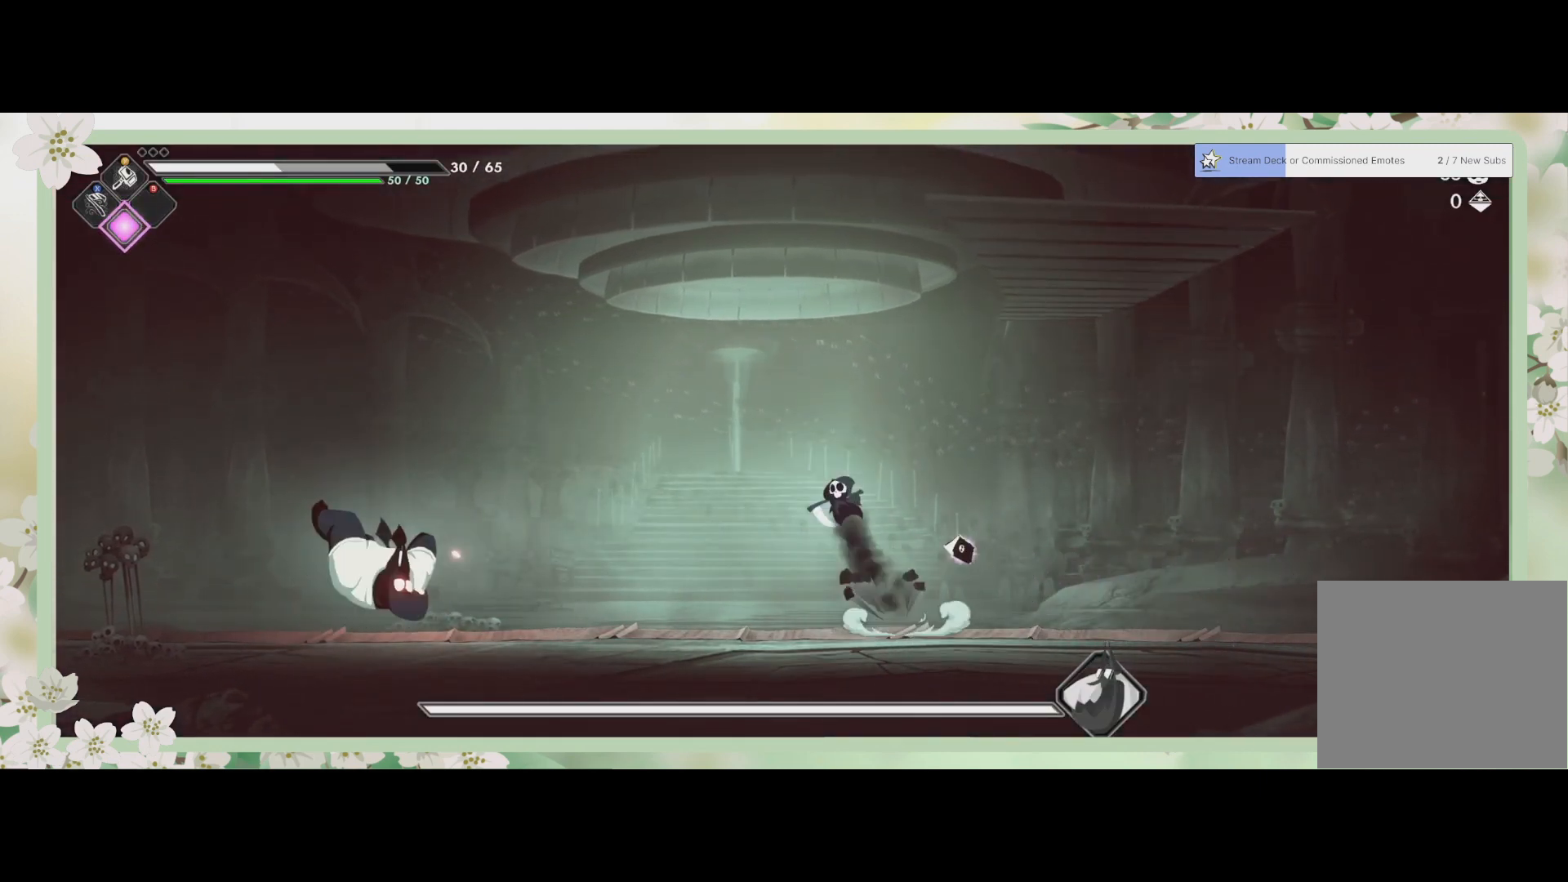
{"buttons": [], "left_stick": "right", "events": [[100, "CROSS", "up"], [200, "R2", "down"], [367, "R2", "up"], [433, "left_stick", "right"]]}
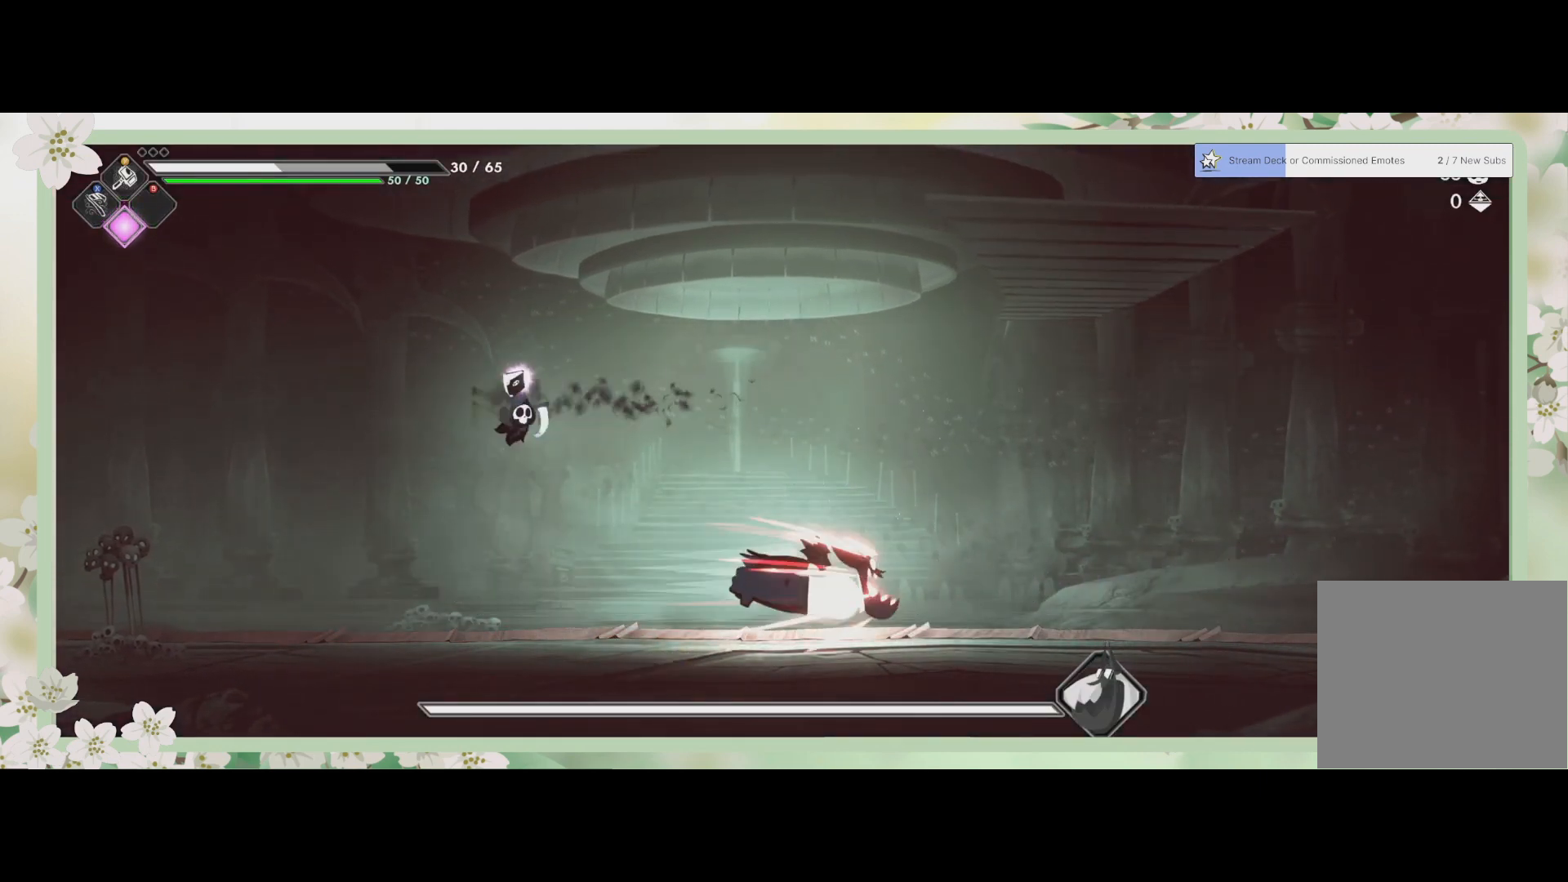
{"buttons": ["R2"], "left_stick": "right", "events": [[467, "R2", "down"]]}
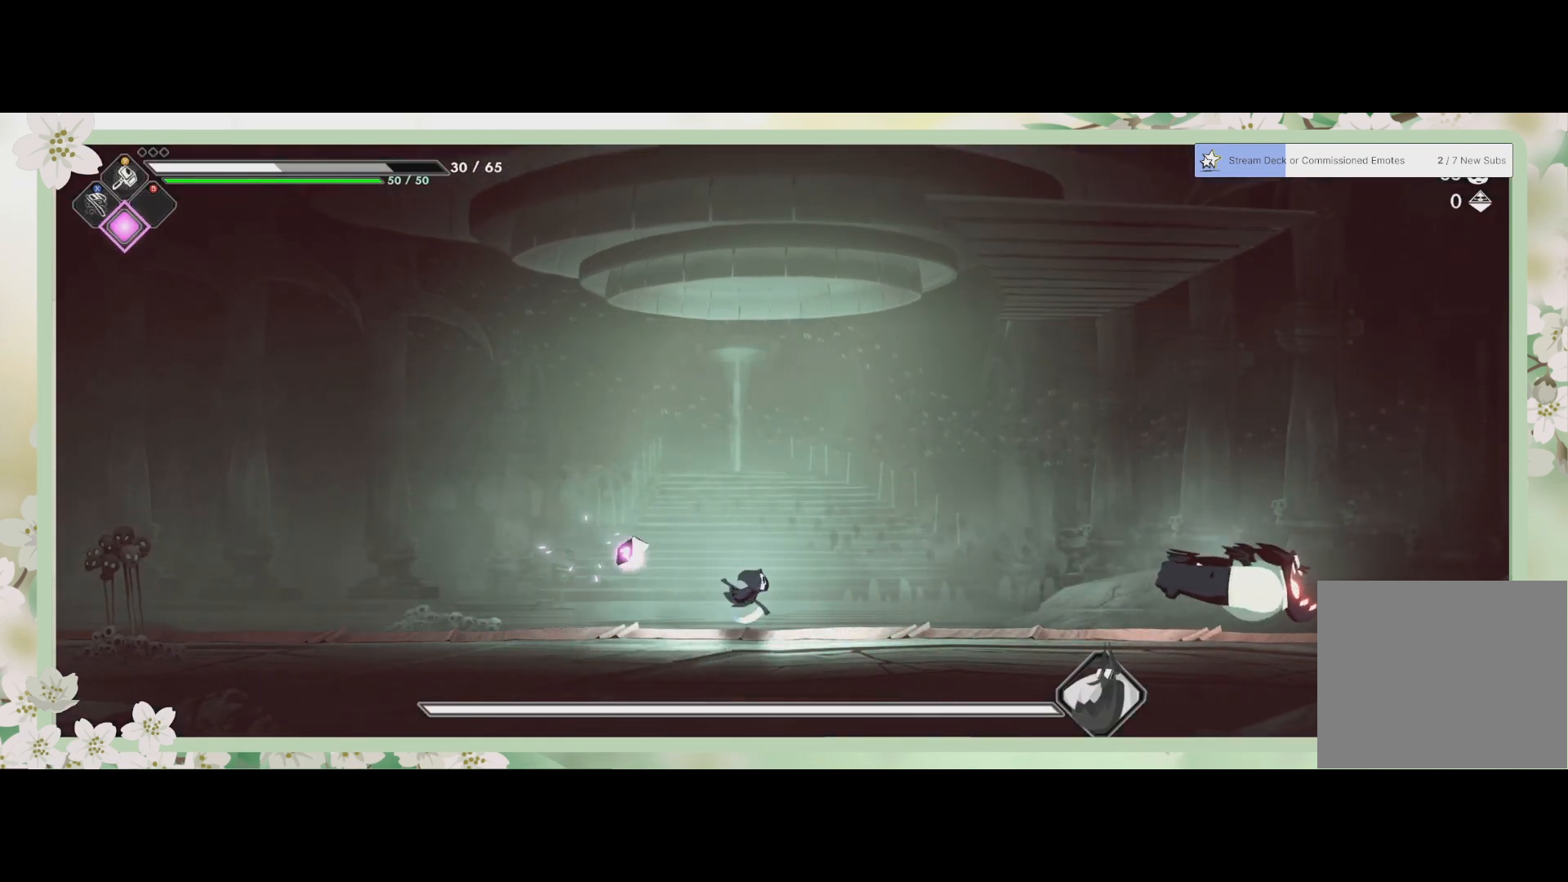
{"buttons": [], "left_stick": "center", "events": [[233, "R2", "up"], [367, "SQUARE", "down"], [467, "left_stick", "center"], [500, "SQUARE", "up"]]}
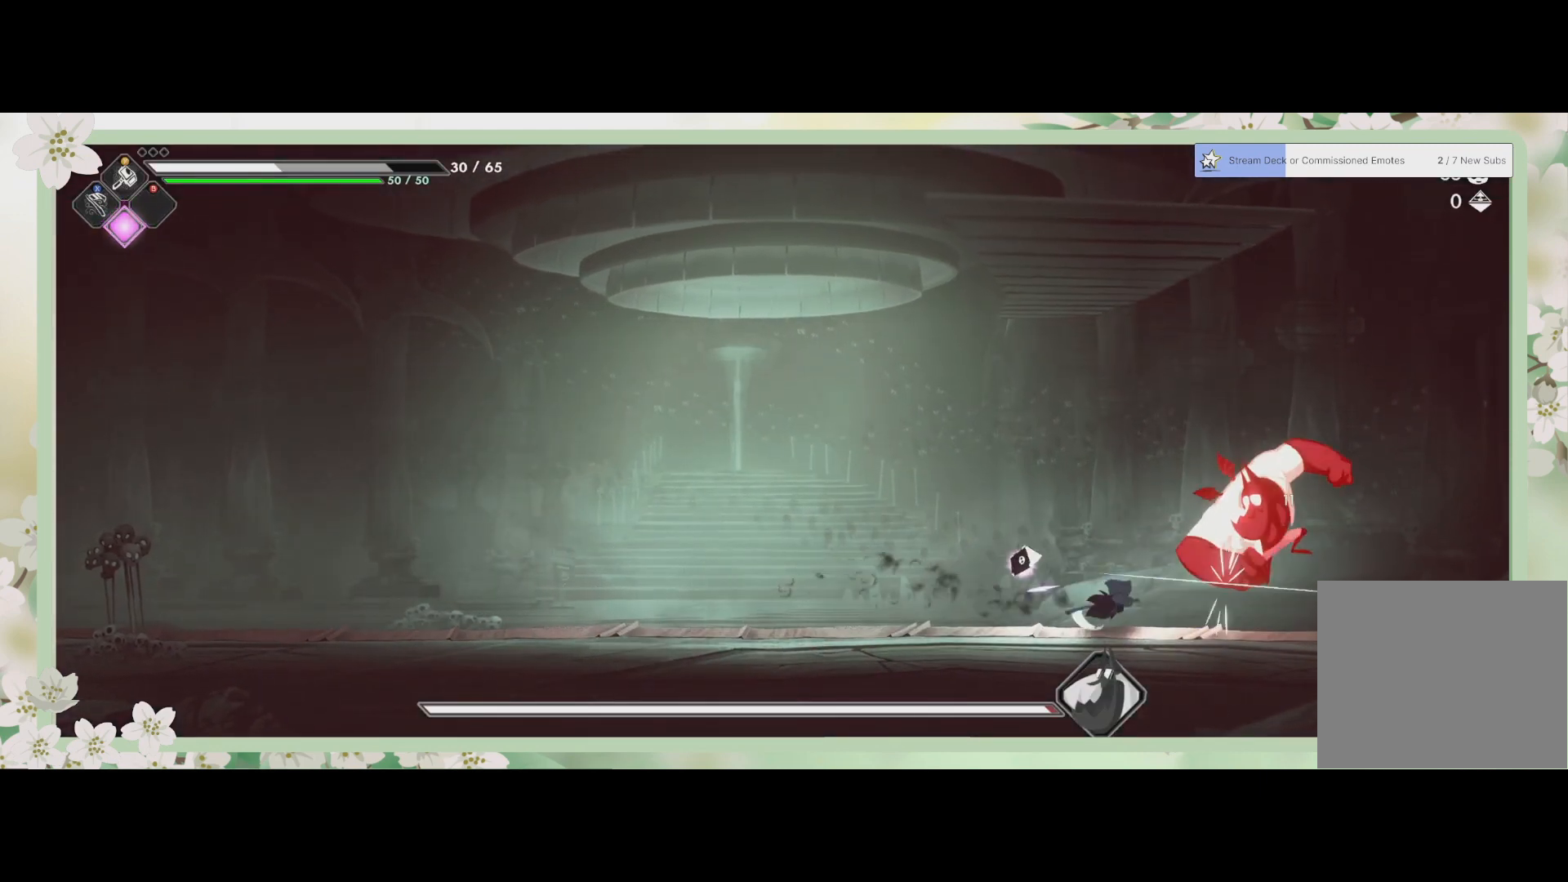
{"buttons": [], "left_stick": "center", "events": [[67, "SQUARE", "down"], [133, "SQUARE", "up"], [200, "SQUARE", "down"], [300, "SQUARE", "up"], [367, "SQUARE", "down"], [433, "SQUARE", "up"]]}
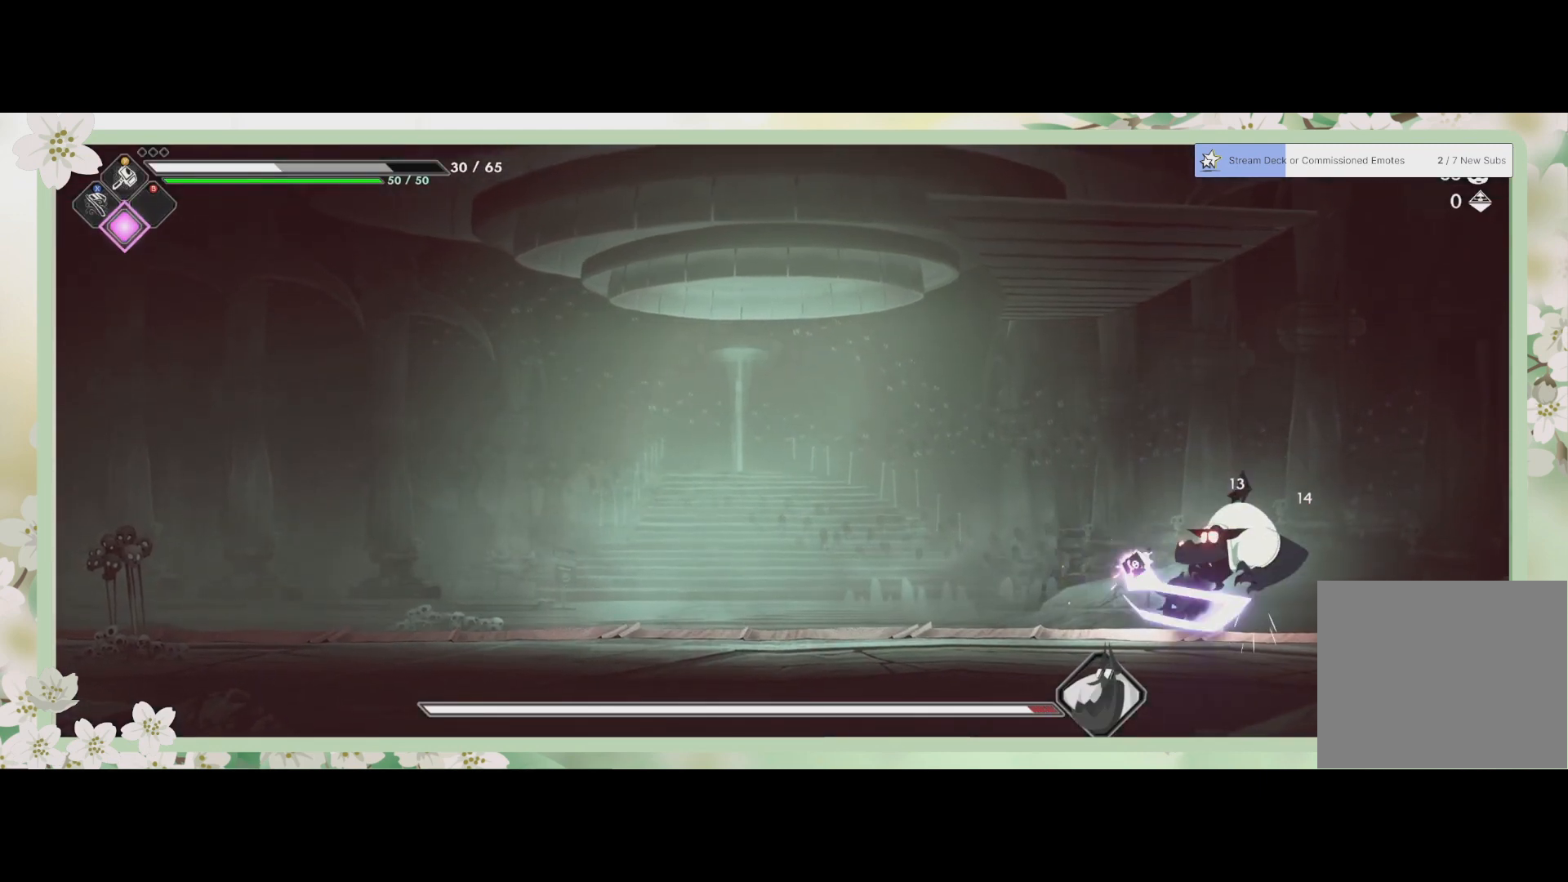
{"buttons": ["SQUARE"], "left_stick": "center", "events": [[100, "SQUARE", "down"], [167, "SQUARE", "up"], [233, "SQUARE", "down"], [400, "SQUARE", "up"], [467, "SQUARE", "down"]]}
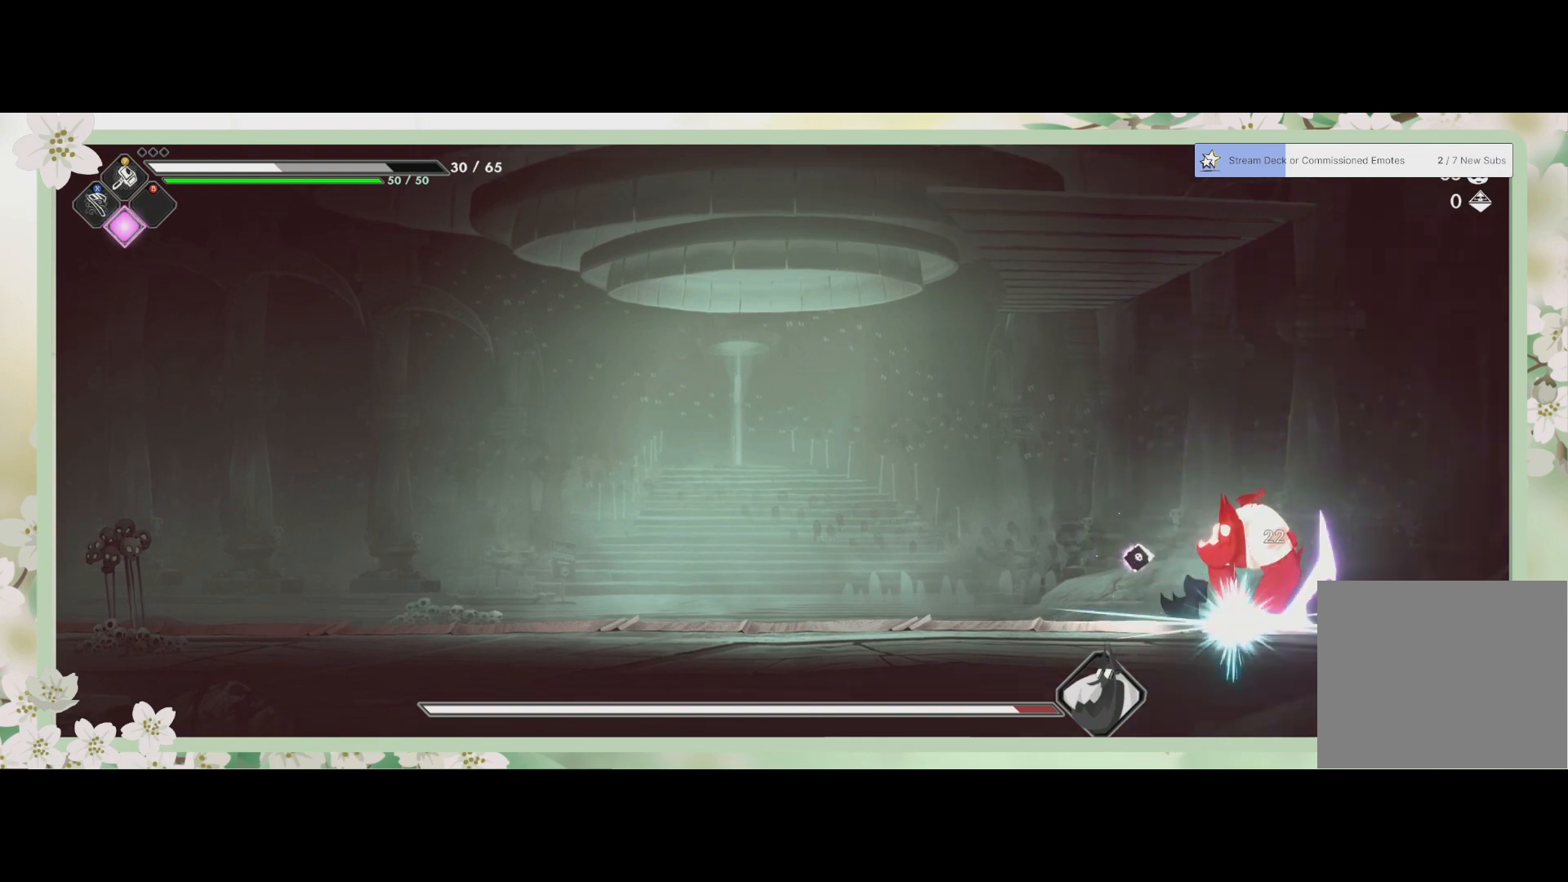
{"buttons": [], "left_stick": "center", "events": [[33, "SQUARE", "up"], [67, "SQUARE", "down"], [133, "SQUARE", "up"], [200, "SQUARE", "down"], [267, "SQUARE", "up"], [333, "SQUARE", "down"], [400, "SQUARE", "up"], [467, "SQUARE", "down"], [500, "SQUARE", "up"]]}
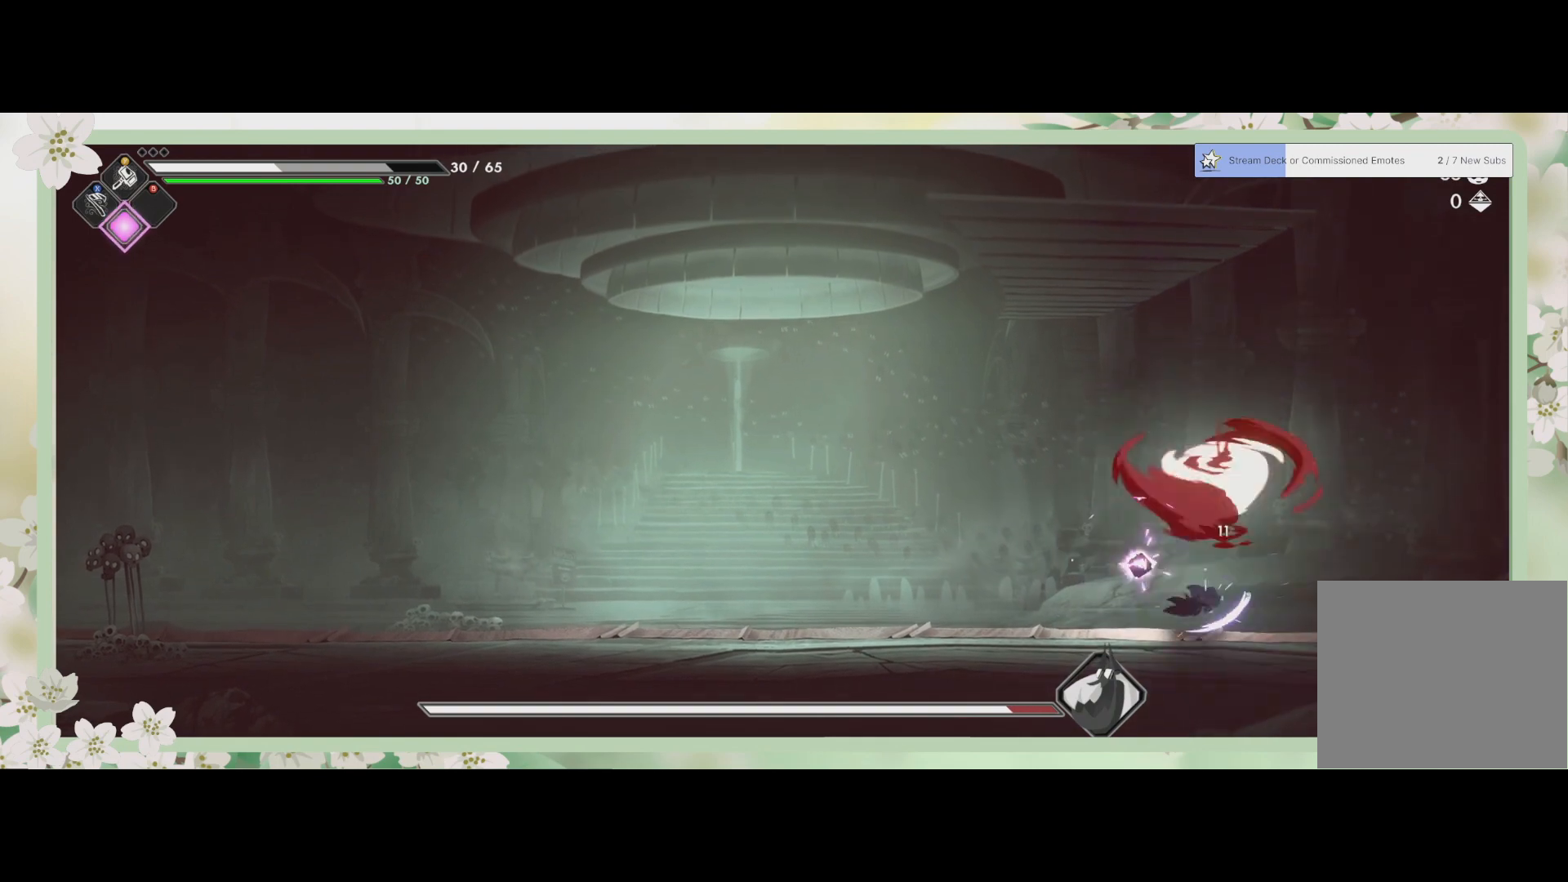
{"buttons": ["R2"], "left_stick": "left", "events": [[67, "SQUARE", "down"], [133, "SQUARE", "up"], [233, "left_stick", "left"], [300, "R2", "down"]]}
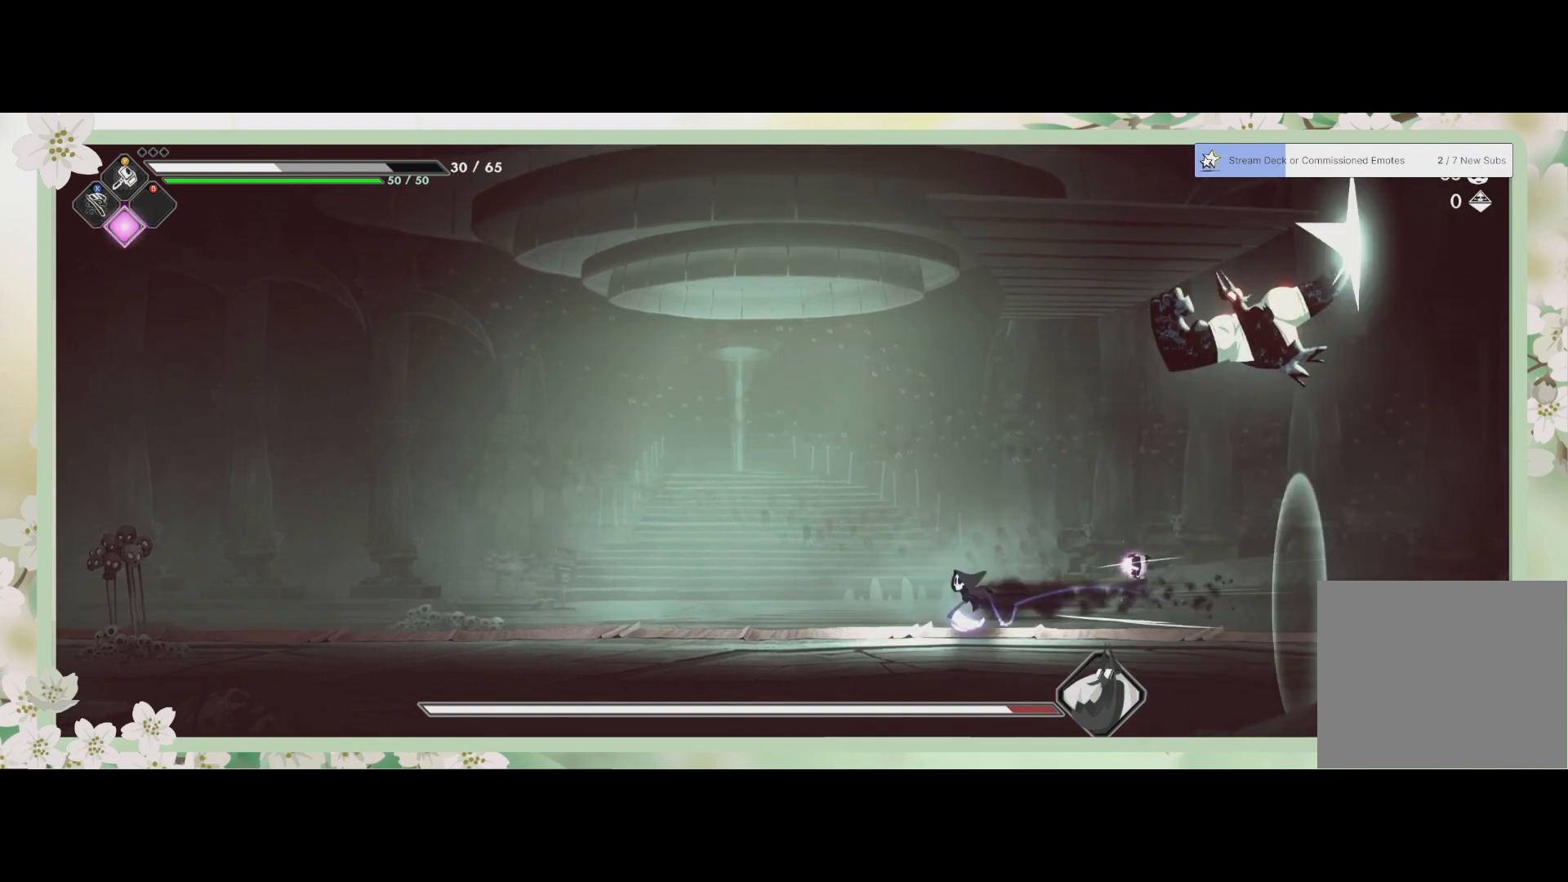
{"buttons": [], "left_stick": "right", "events": [[33, "R2", "up"], [500, "left_stick", "right"]]}
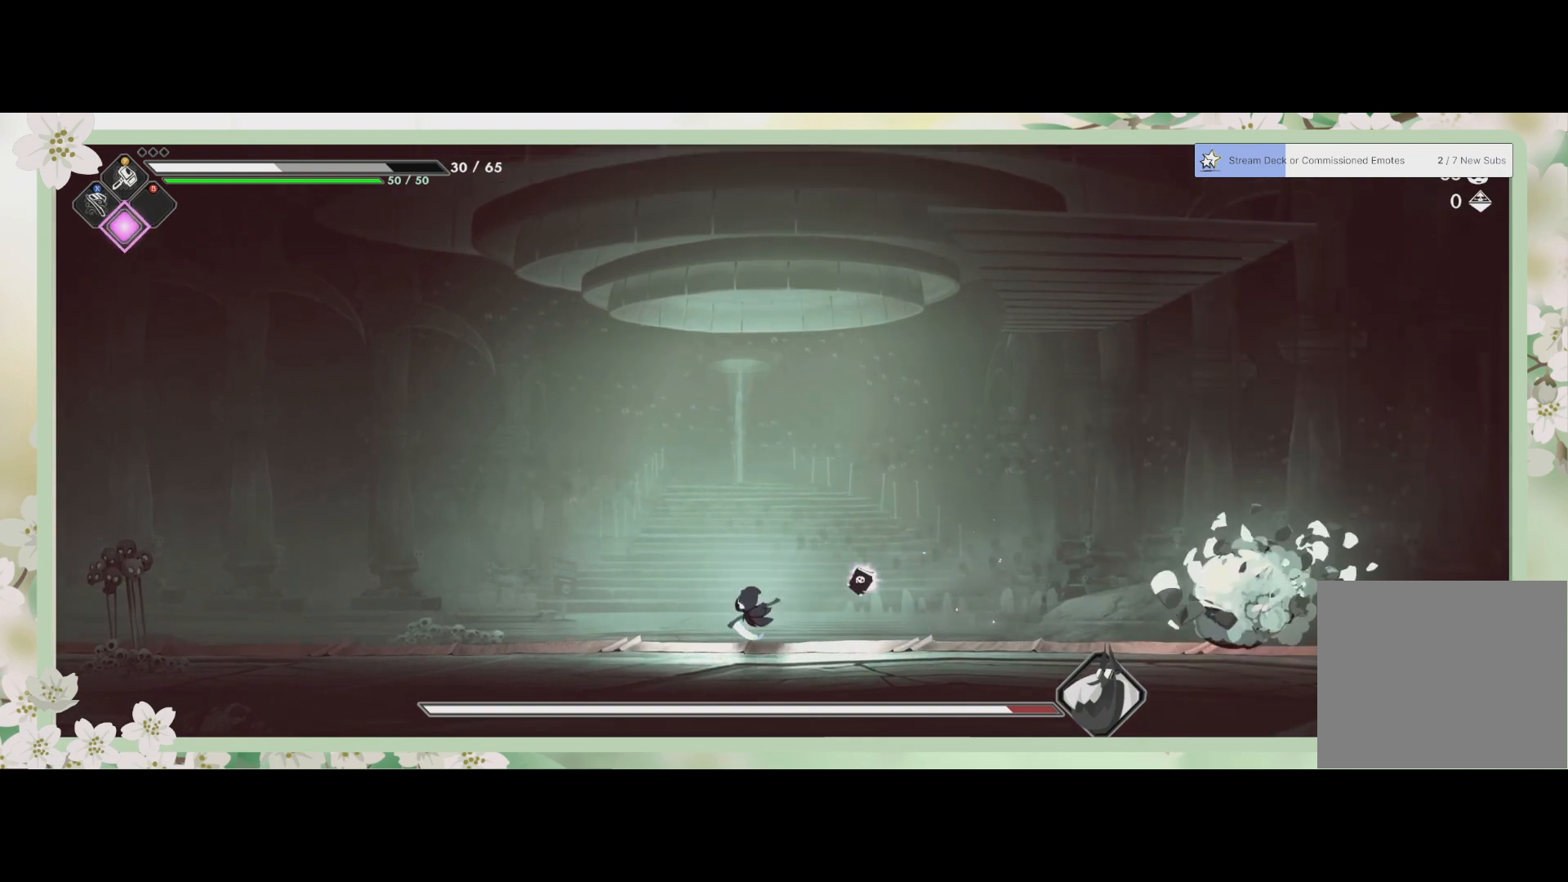
{"buttons": ["SQUARE"], "left_stick": "right", "events": [[200, "R2", "down"], [433, "R2", "up"], [467, "SQUARE", "down"]]}
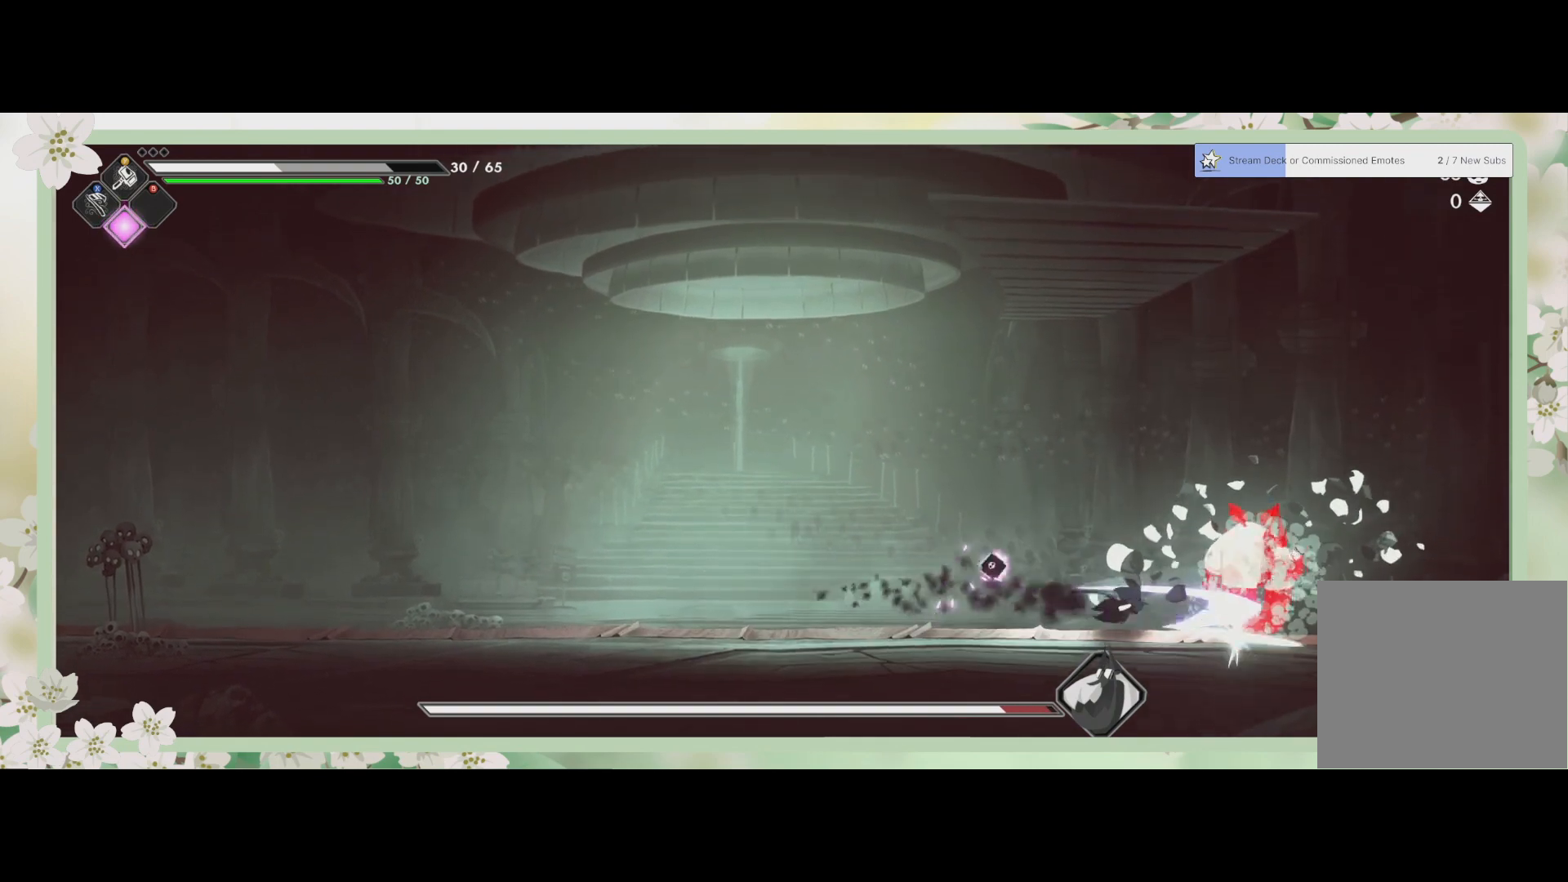
{"buttons": [], "left_stick": "center", "events": [[33, "left_stick", "center"], [67, "SQUARE", "up"], [133, "SQUARE", "down"], [200, "SQUARE", "up"], [267, "SQUARE", "down"], [367, "SQUARE", "up"], [400, "SQUARE", "down"], [500, "SQUARE", "up"]]}
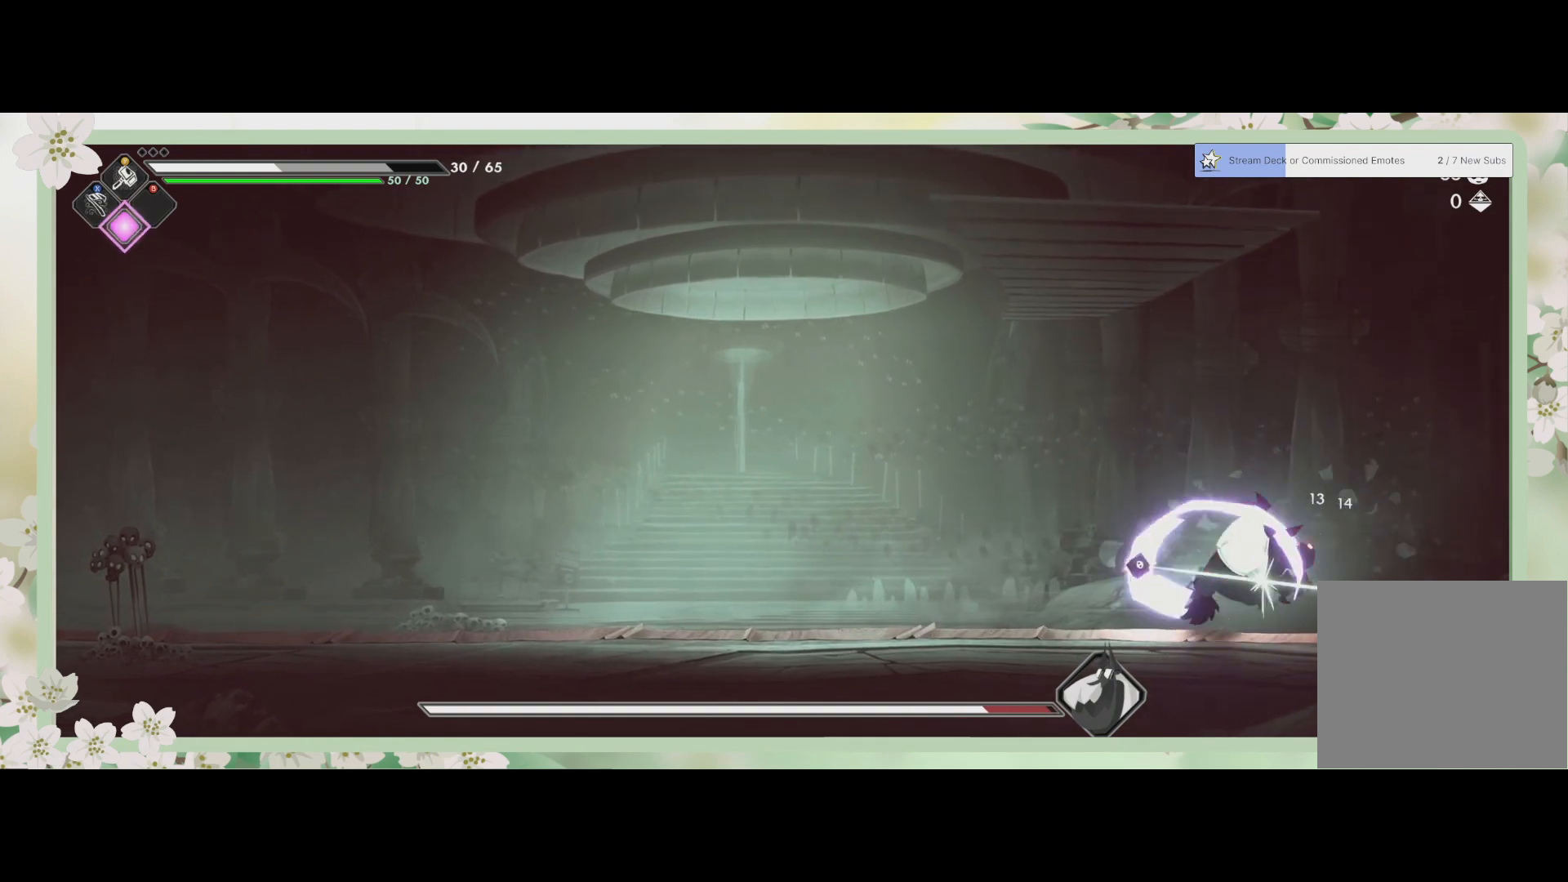
{"buttons": [], "left_stick": "center", "events": [[33, "SQUARE", "down"], [133, "SQUARE", "up"], [200, "SQUARE", "down"], [300, "SQUARE", "up"], [400, "SQUARE", "down"], [467, "SQUARE", "up"]]}
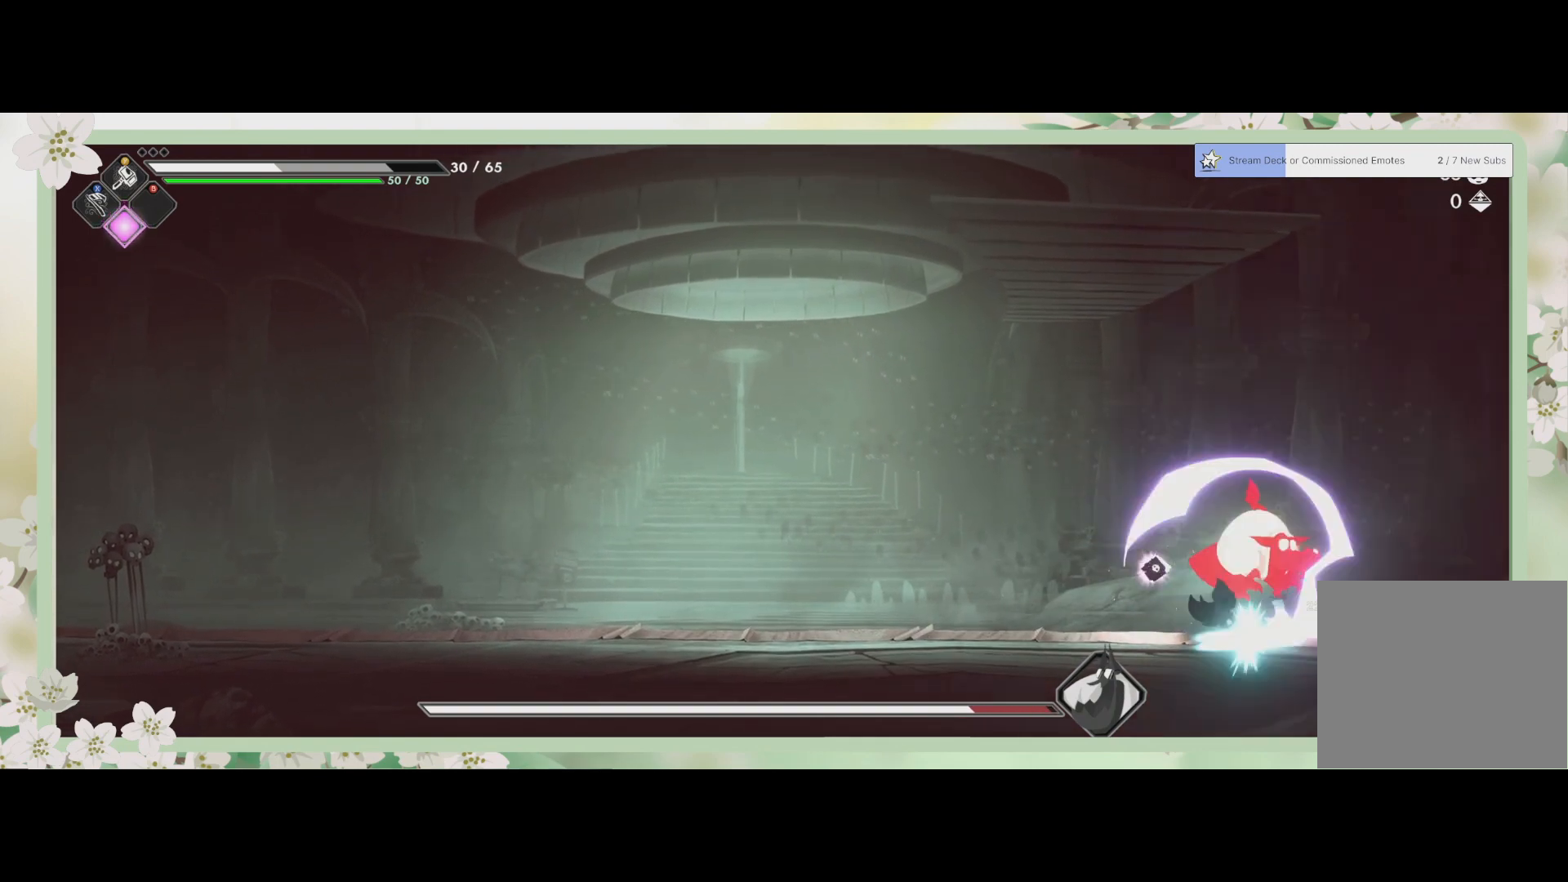
{"buttons": ["SQUARE"], "left_stick": "center", "events": [[33, "SQUARE", "down"], [100, "SQUARE", "up"], [200, "SQUARE", "down"], [267, "SQUARE", "up"], [333, "SQUARE", "down"], [400, "SQUARE", "up"], [500, "SQUARE", "down"]]}
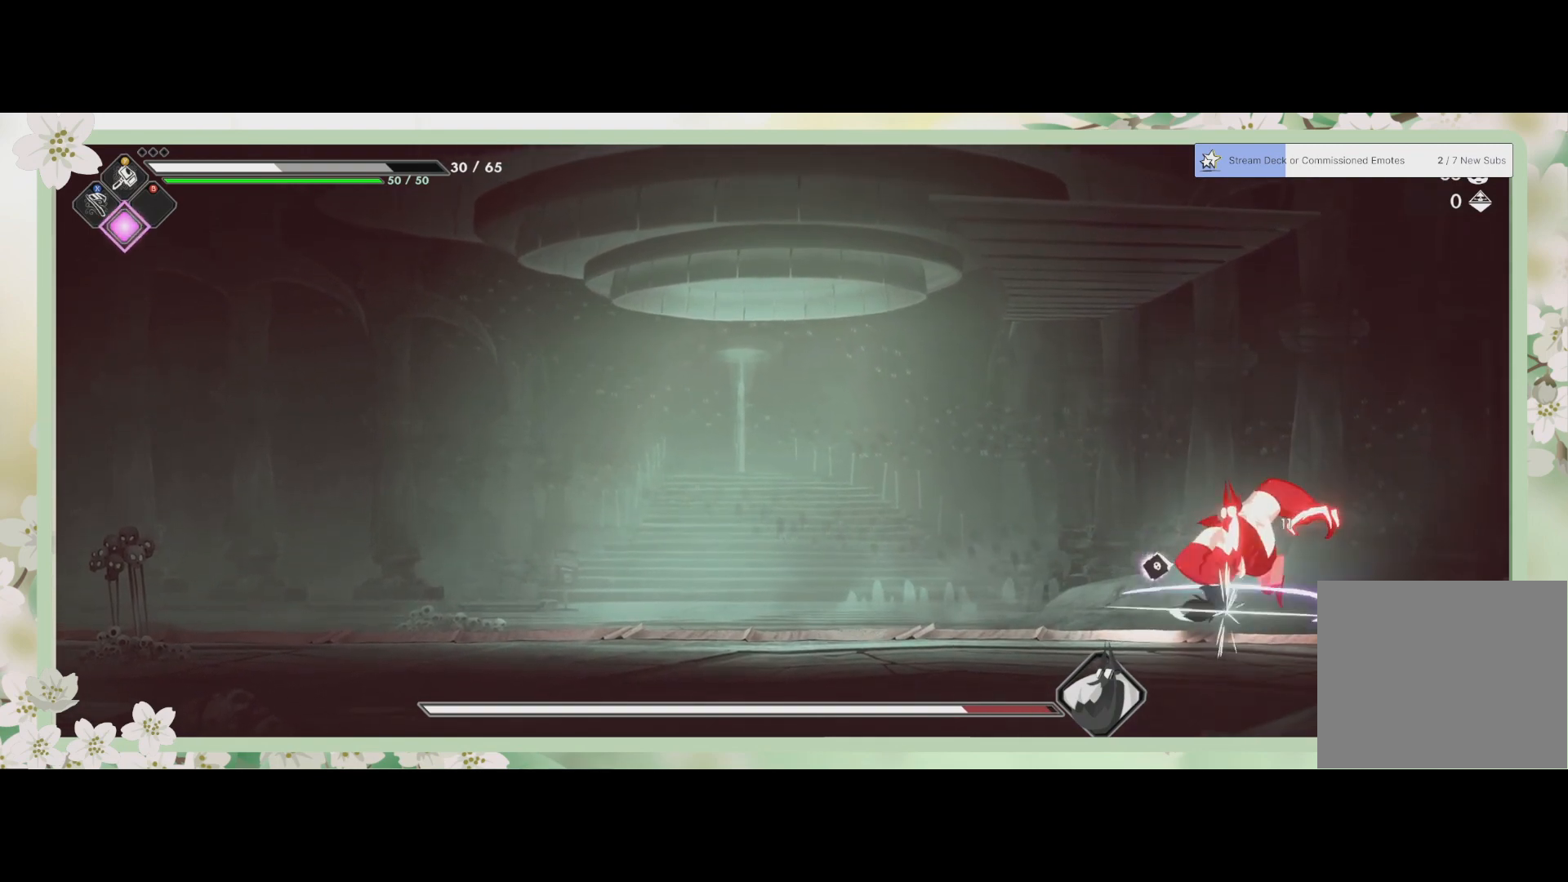
{"buttons": ["R2"], "left_stick": "left", "events": [[67, "SQUARE", "up"], [133, "SQUARE", "down"], [200, "SQUARE", "up"], [267, "SQUARE", "down"], [300, "SQUARE", "up"], [333, "left_stick", "left"], [400, "R2", "down"]]}
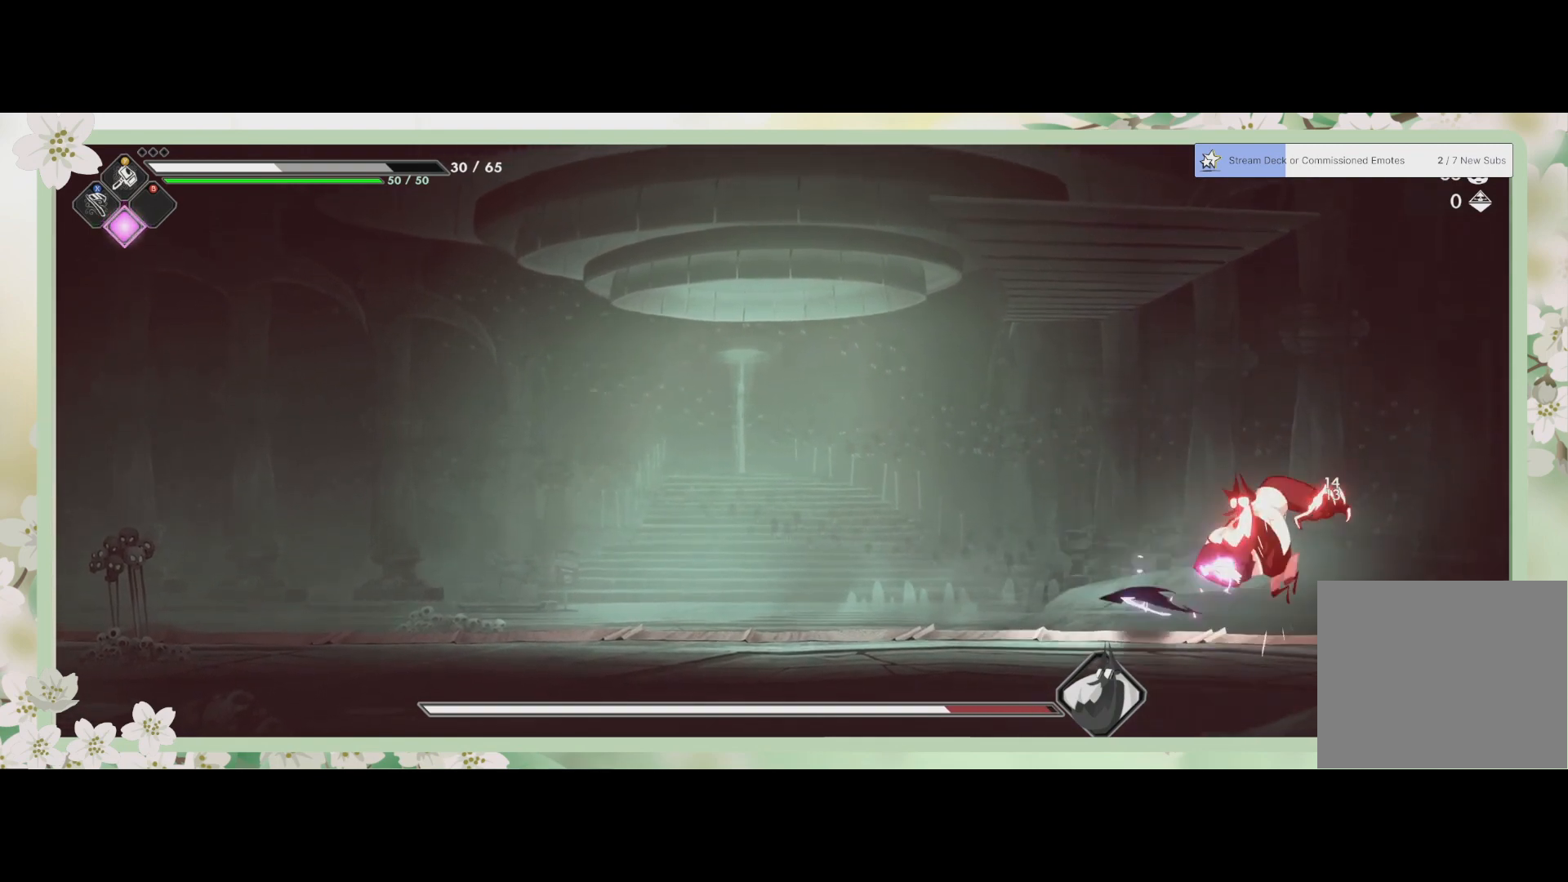
{"buttons": [], "left_stick": "left", "events": [[167, "R2", "up"]]}
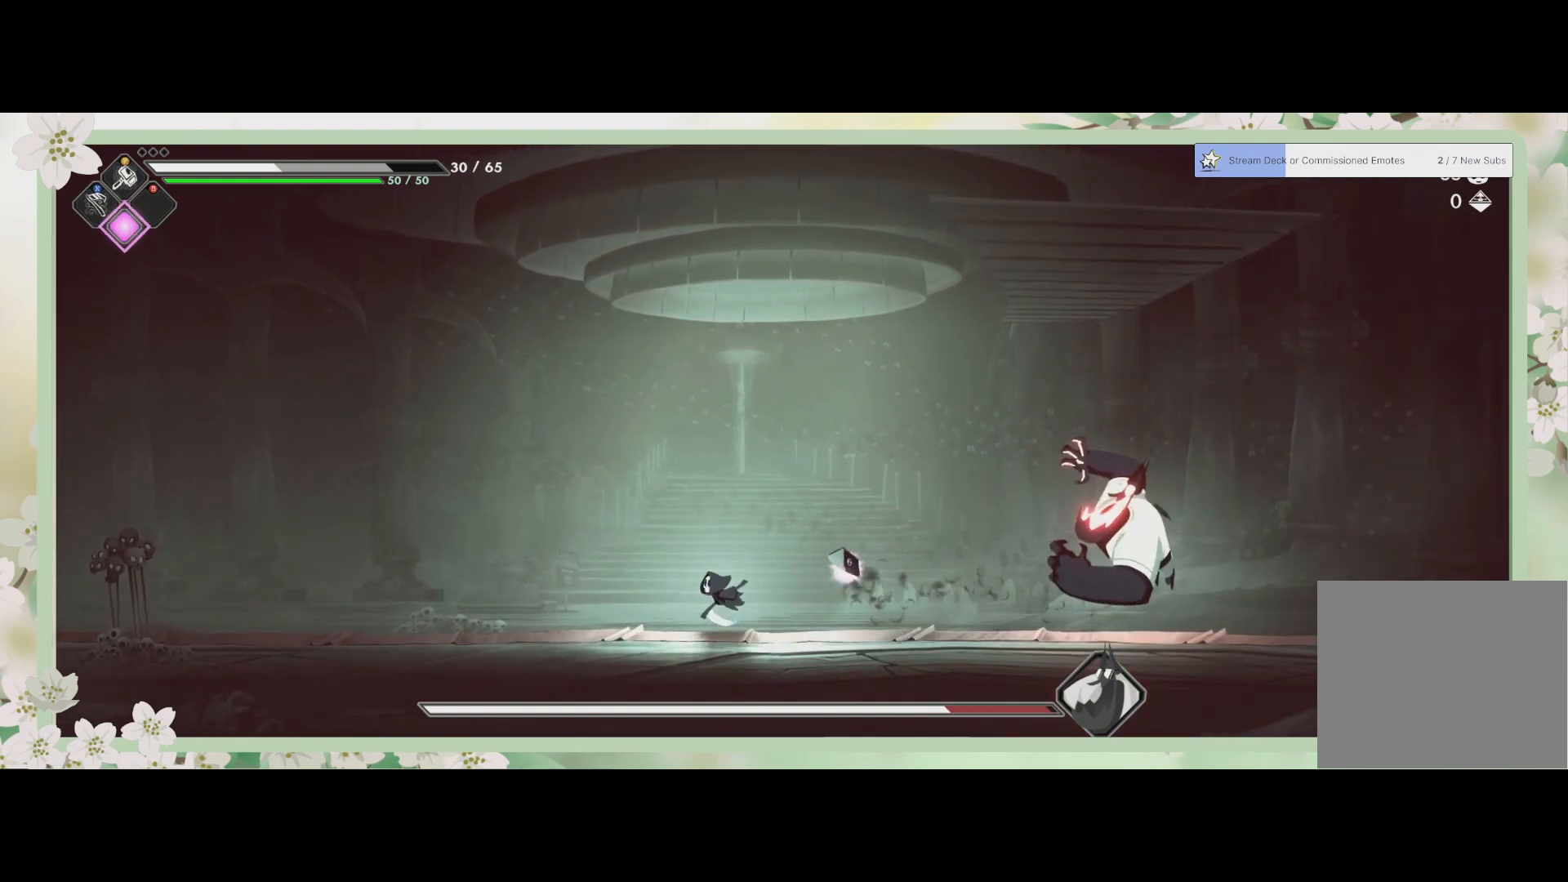
{"buttons": [], "left_stick": "left", "events": []}